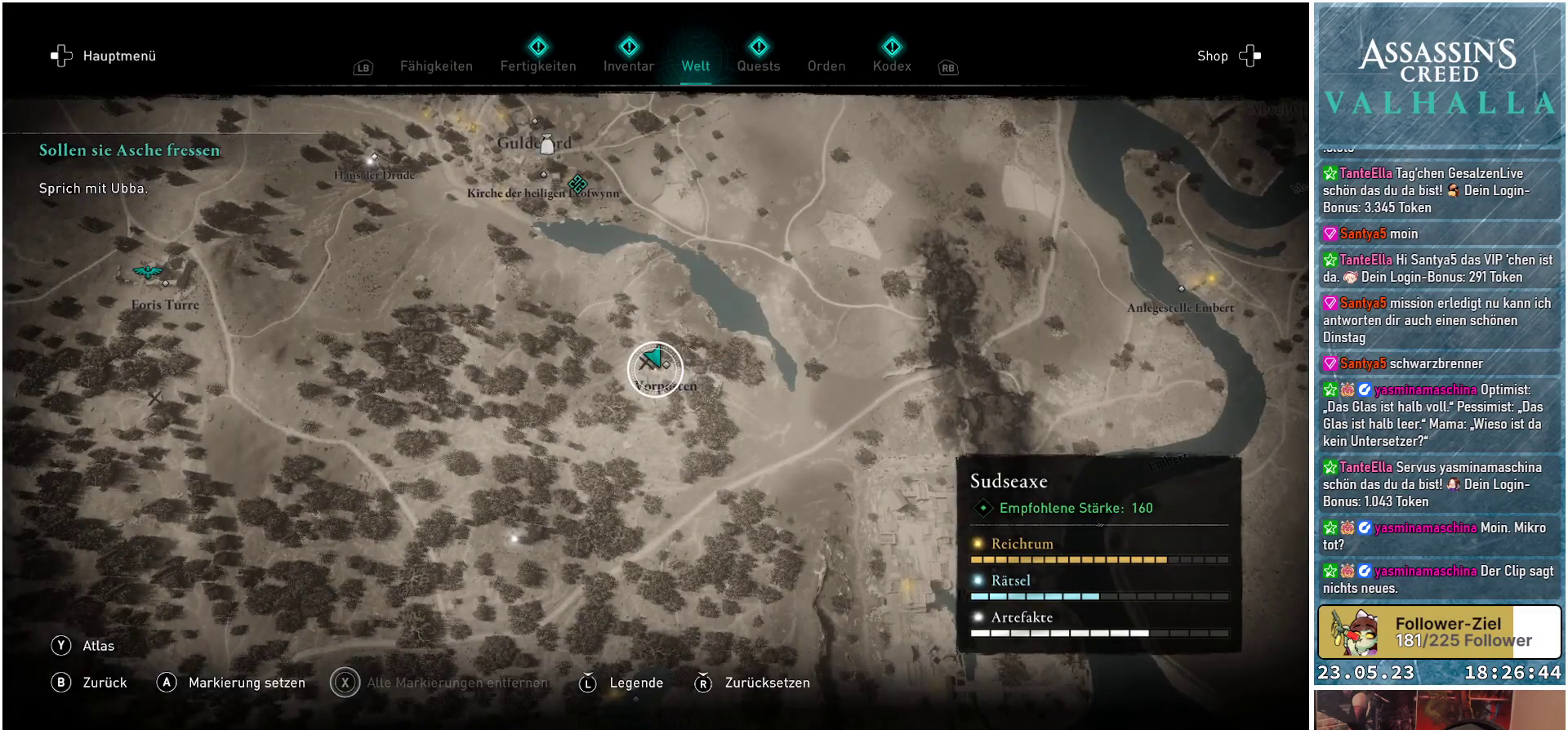
Gameplay with a controller (Xbox layout); each line is a JSON object with the inputs held at the frame after it. "events" lists button and stick changes between this image and that frame as [ms after this image, input, new state], when the widget could be followed in between.
{"buttons": [], "left_stick": "center", "right_stick": "center", "events": [[183, "right_stick", "down"], [367, "right_stick", "center"]]}
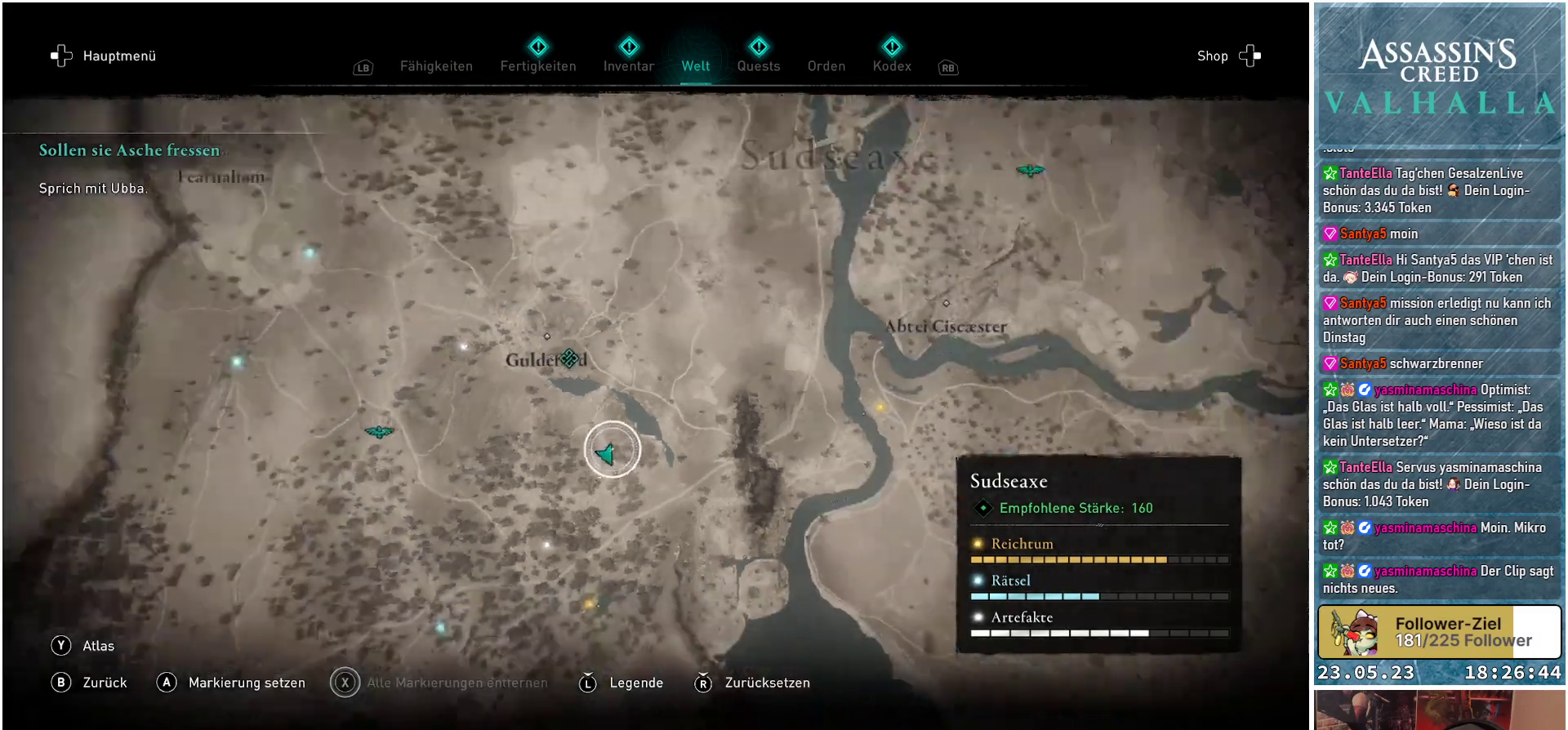
{"buttons": [], "left_stick": "down", "right_stick": "center", "events": [[33, "left_stick", "down-right"], [467, "left_stick", "down"]]}
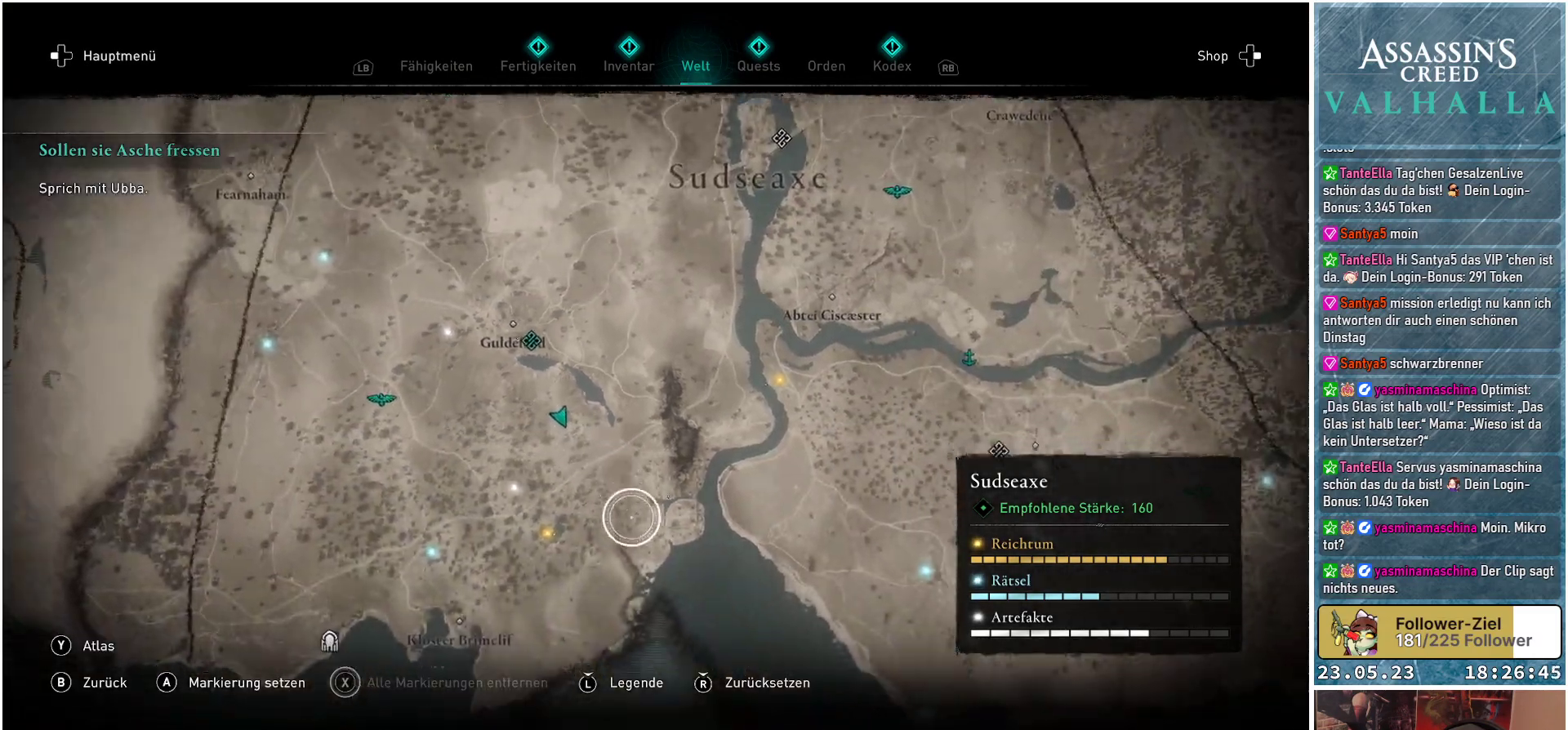
{"buttons": [], "left_stick": "left", "right_stick": "center", "events": [[133, "left_stick", "down-left"], [250, "left_stick", "left"]]}
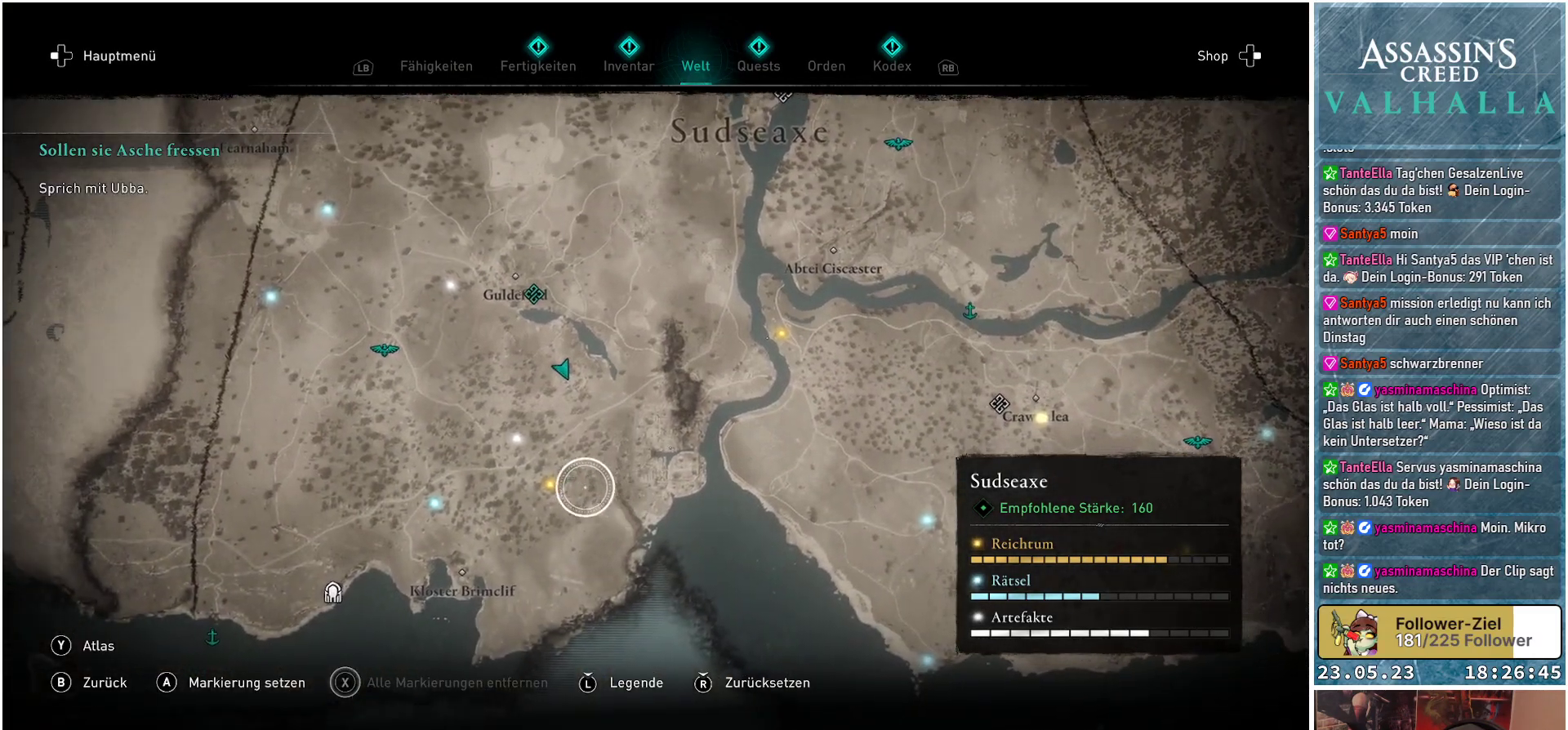
{"buttons": [], "left_stick": "right", "right_stick": "center", "events": [[233, "left_stick", "center"], [433, "left_stick", "right"]]}
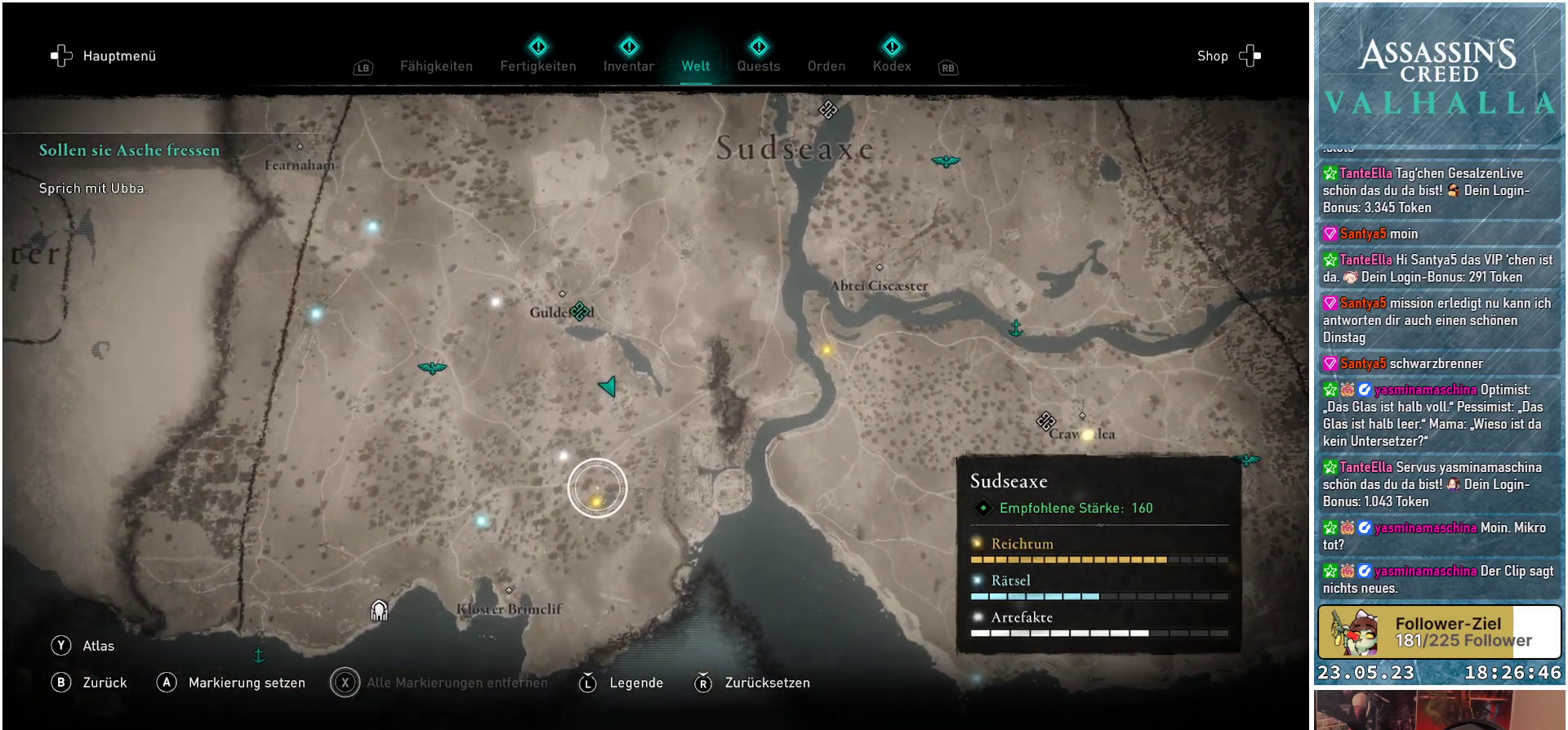
{"buttons": [], "left_stick": "right", "right_stick": "center", "events": [[133, "left_stick", "up-right"], [183, "right_stick", "down"], [317, "left_stick", "right"], [467, "right_stick", "center"]]}
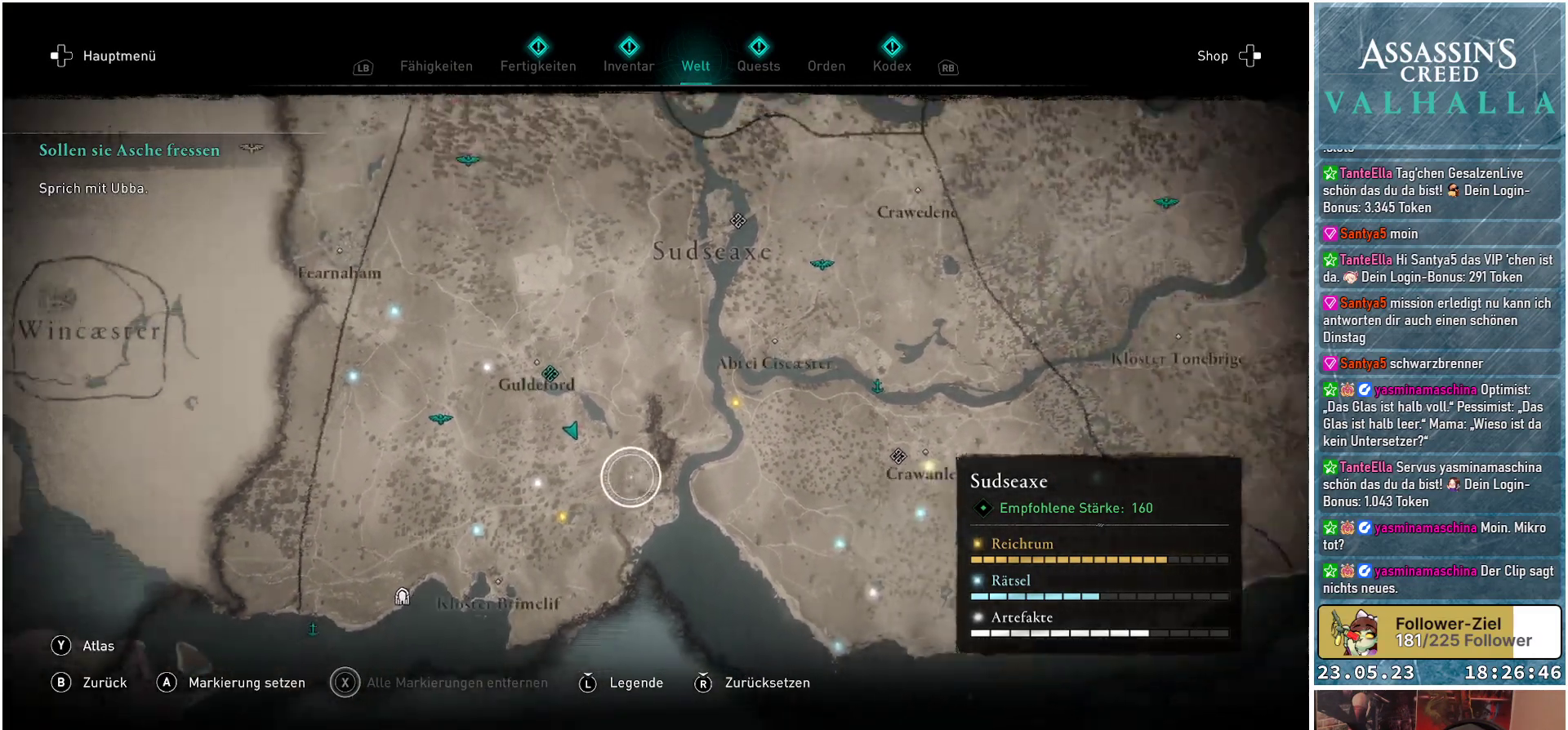
{"buttons": [], "left_stick": "right", "right_stick": "center", "events": []}
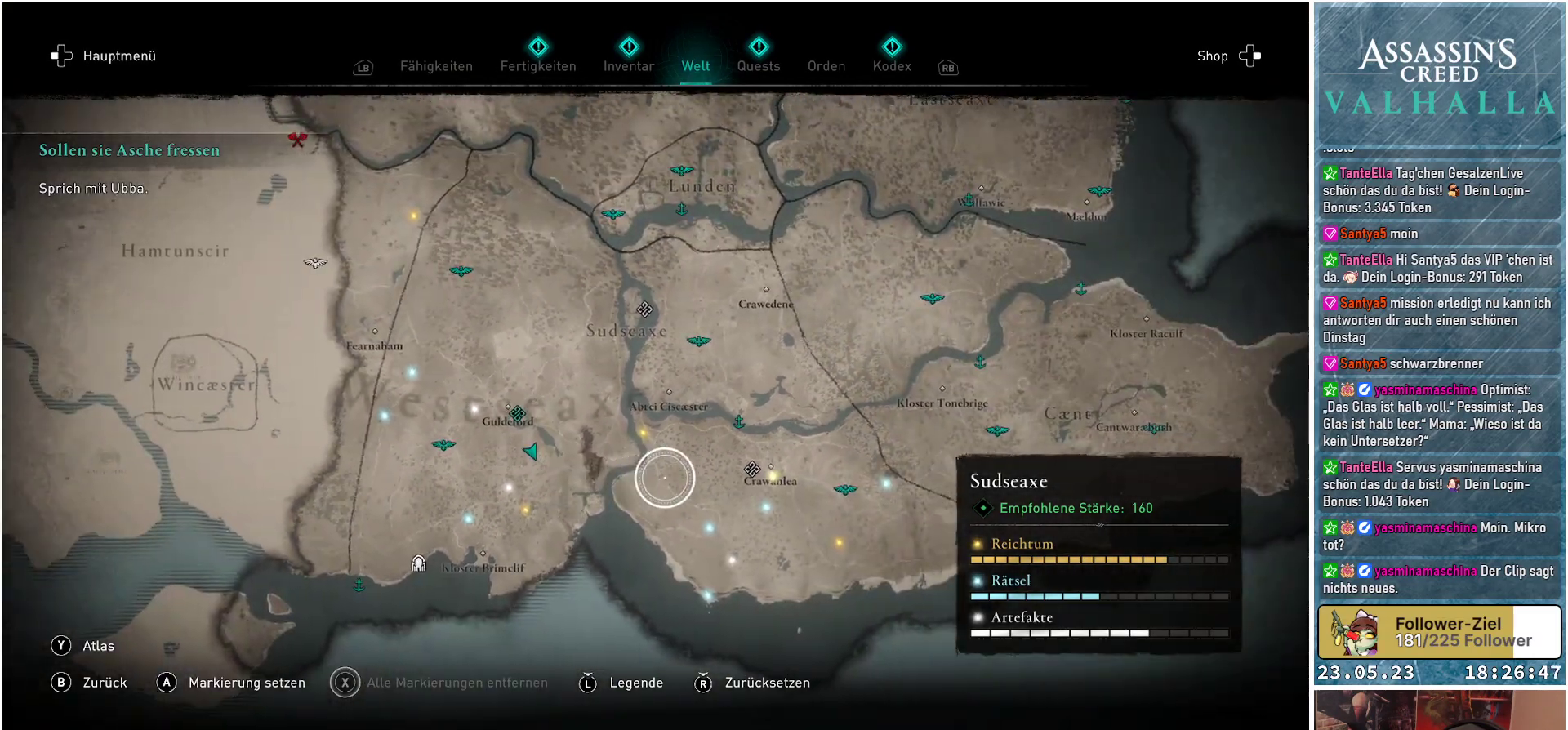
{"buttons": [], "left_stick": "right", "right_stick": "center", "events": [[50, "left_stick", "center"], [183, "left_stick", "right"]]}
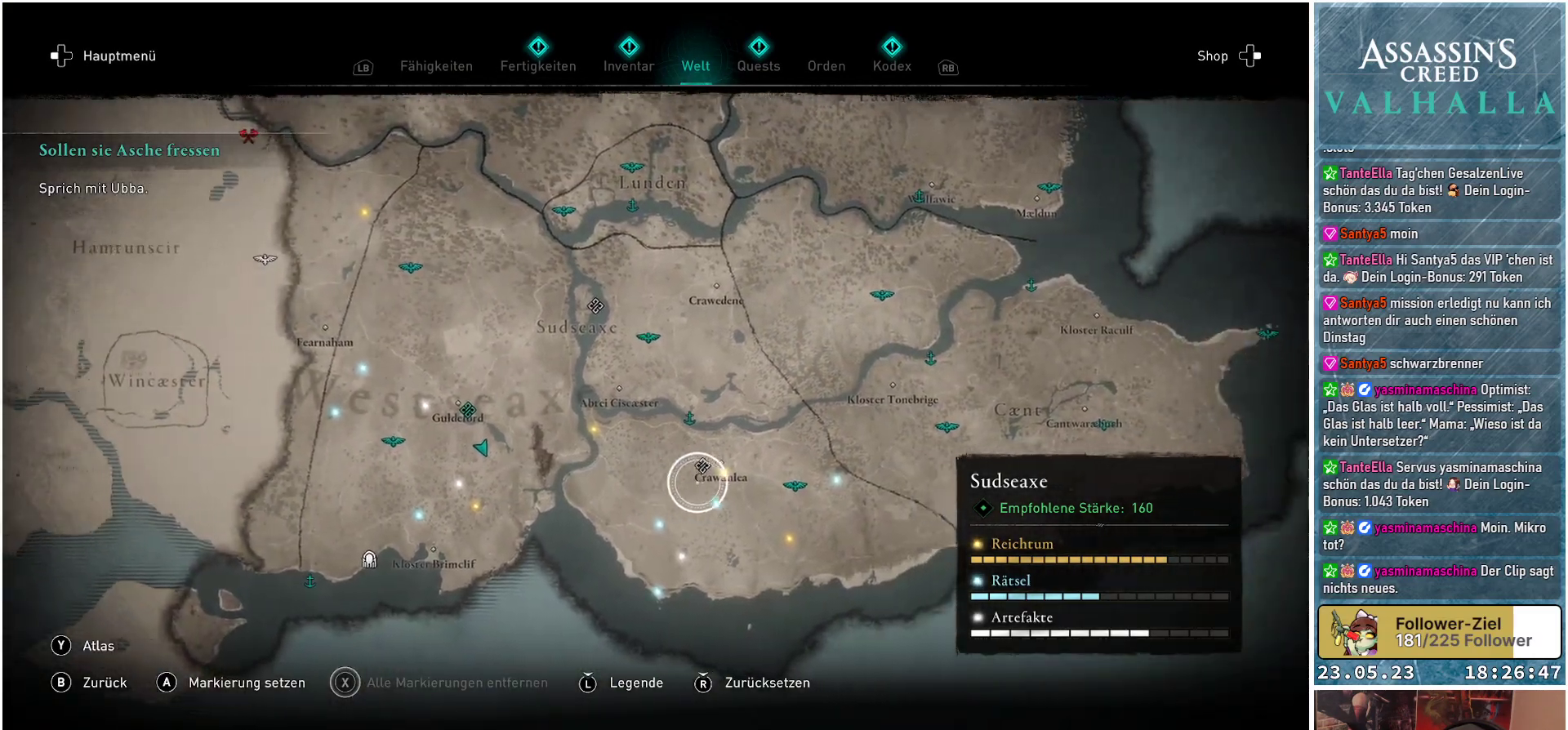
{"buttons": [], "left_stick": "center", "right_stick": "center", "events": [[117, "left_stick", "center"], [233, "left_stick", "left"], [367, "left_stick", "center"]]}
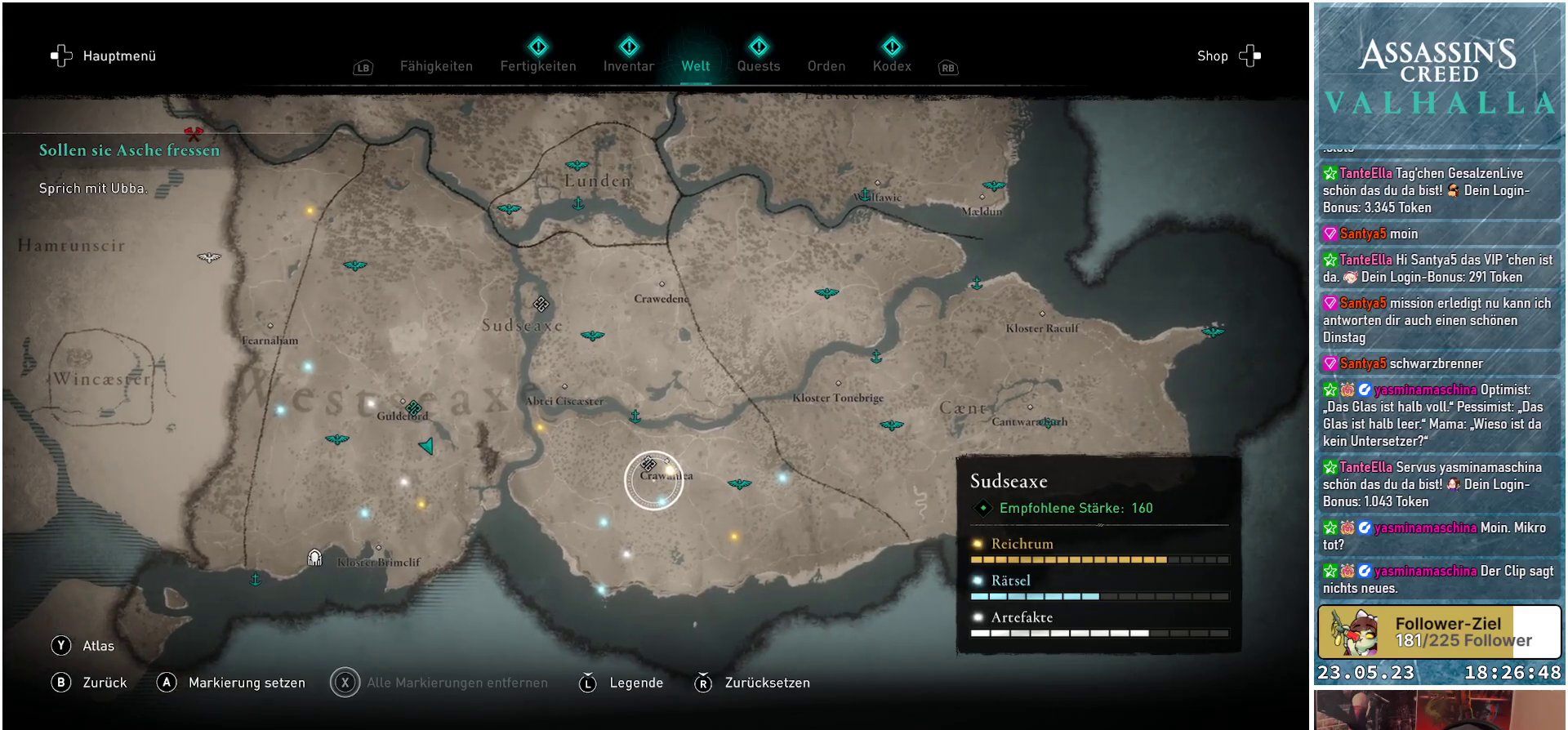
{"buttons": [], "left_stick": "center", "right_stick": "center", "events": [[17, "left_stick", "up"], [183, "left_stick", "center"]]}
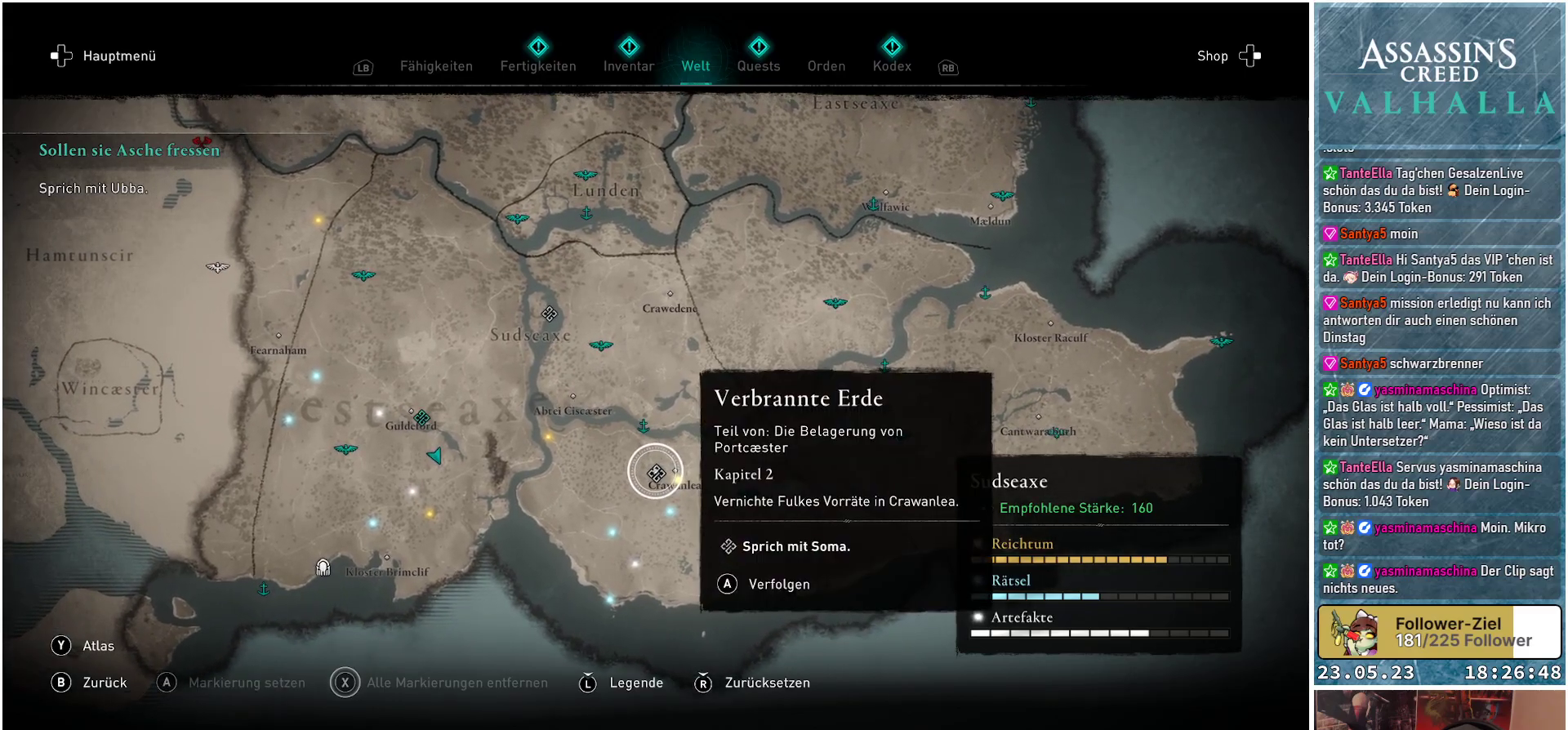
{"buttons": [], "left_stick": "center", "right_stick": "center", "events": []}
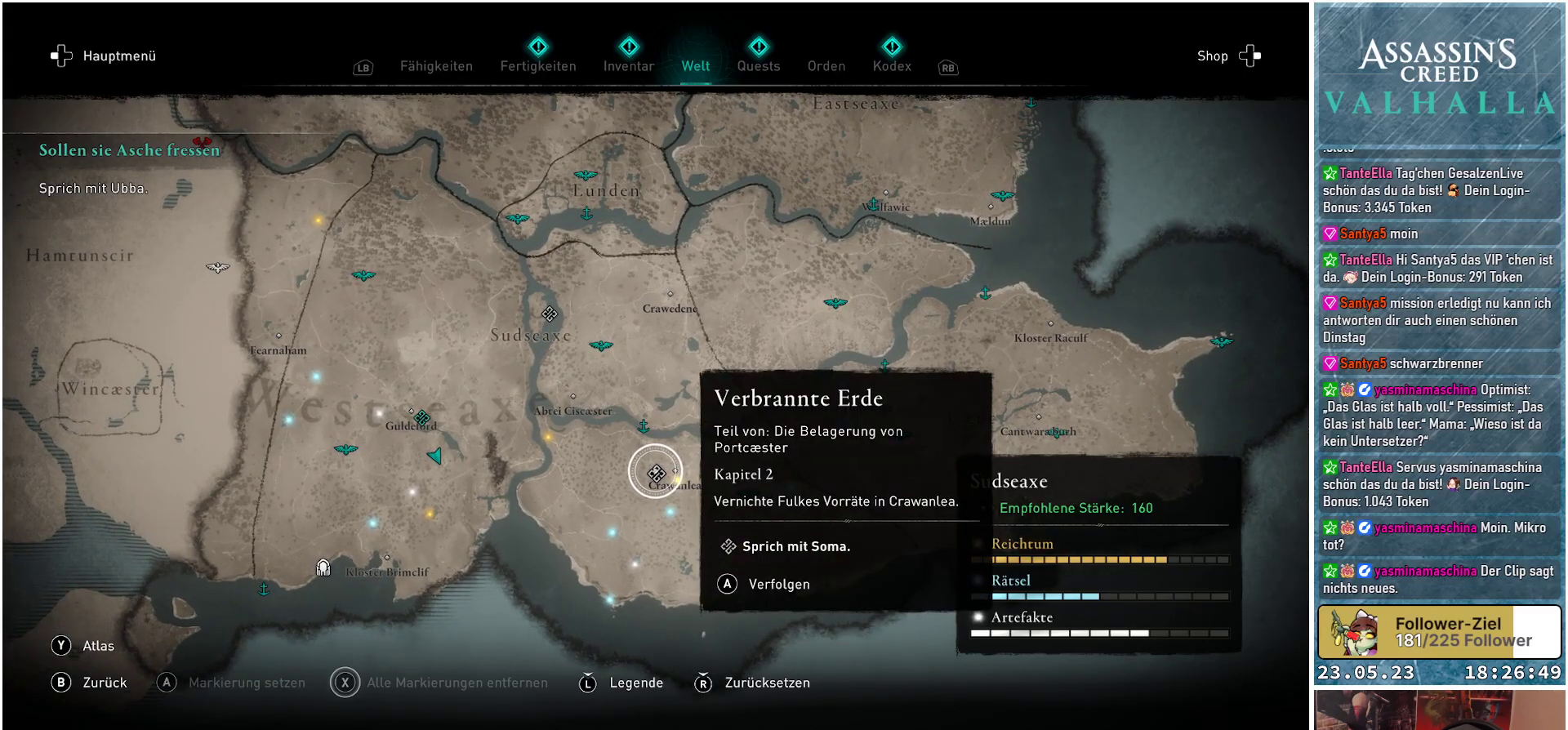
{"buttons": [], "left_stick": "center", "right_stick": "center", "events": []}
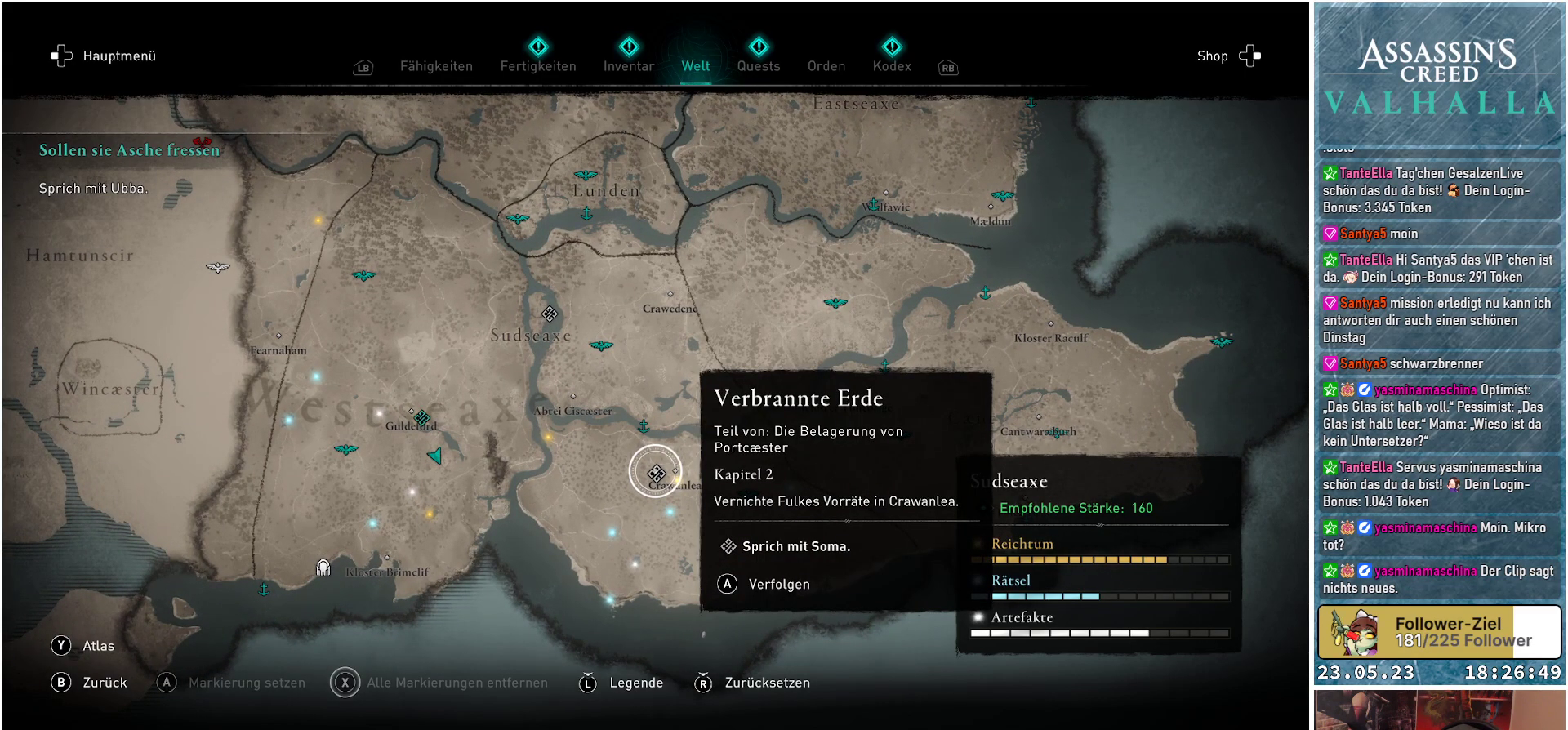
{"buttons": [], "left_stick": "center", "right_stick": "center", "events": []}
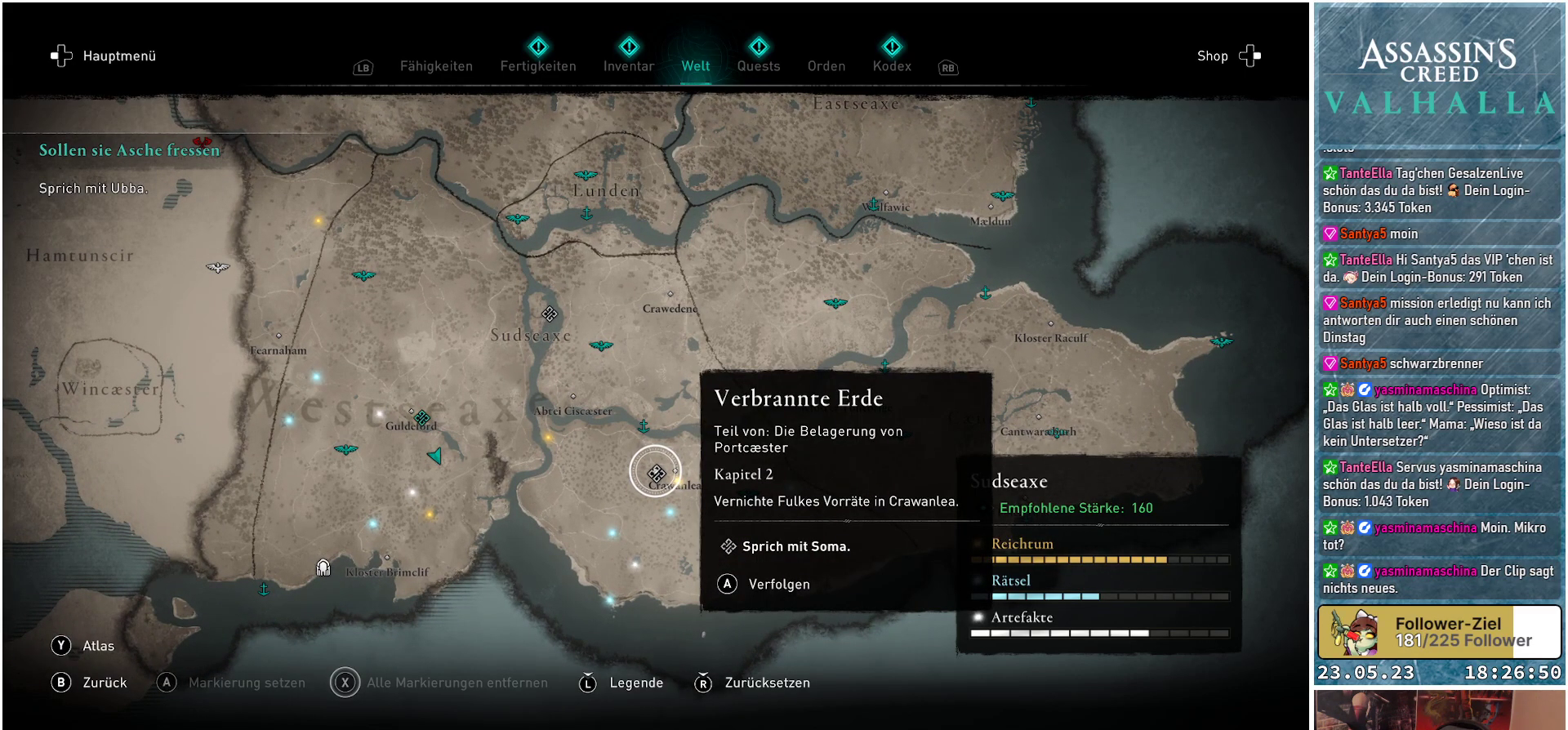
{"buttons": [], "left_stick": "center", "right_stick": "center", "events": []}
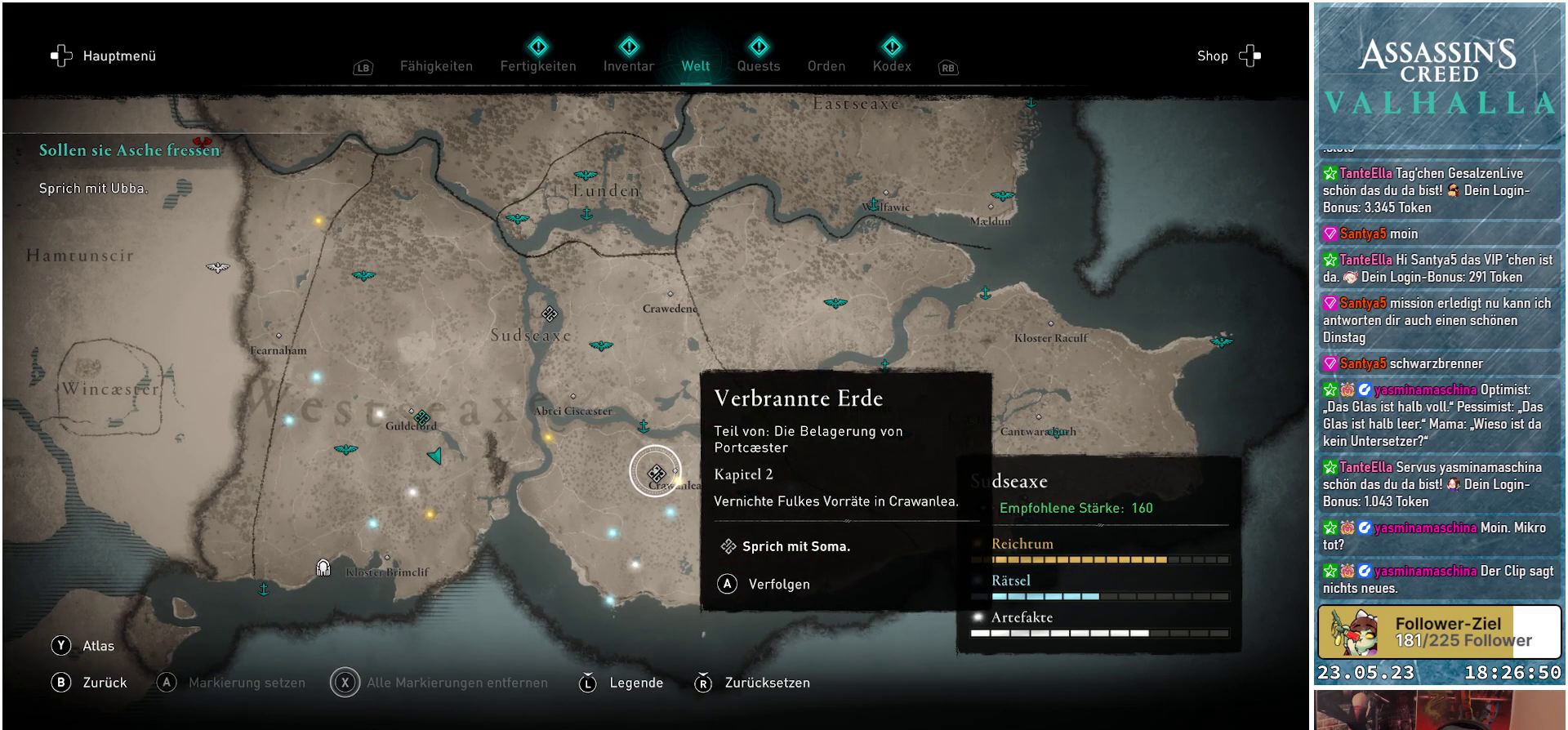
{"buttons": [], "left_stick": "up", "right_stick": "center", "events": [[33, "left_stick", "up-left"], [450, "left_stick", "up"]]}
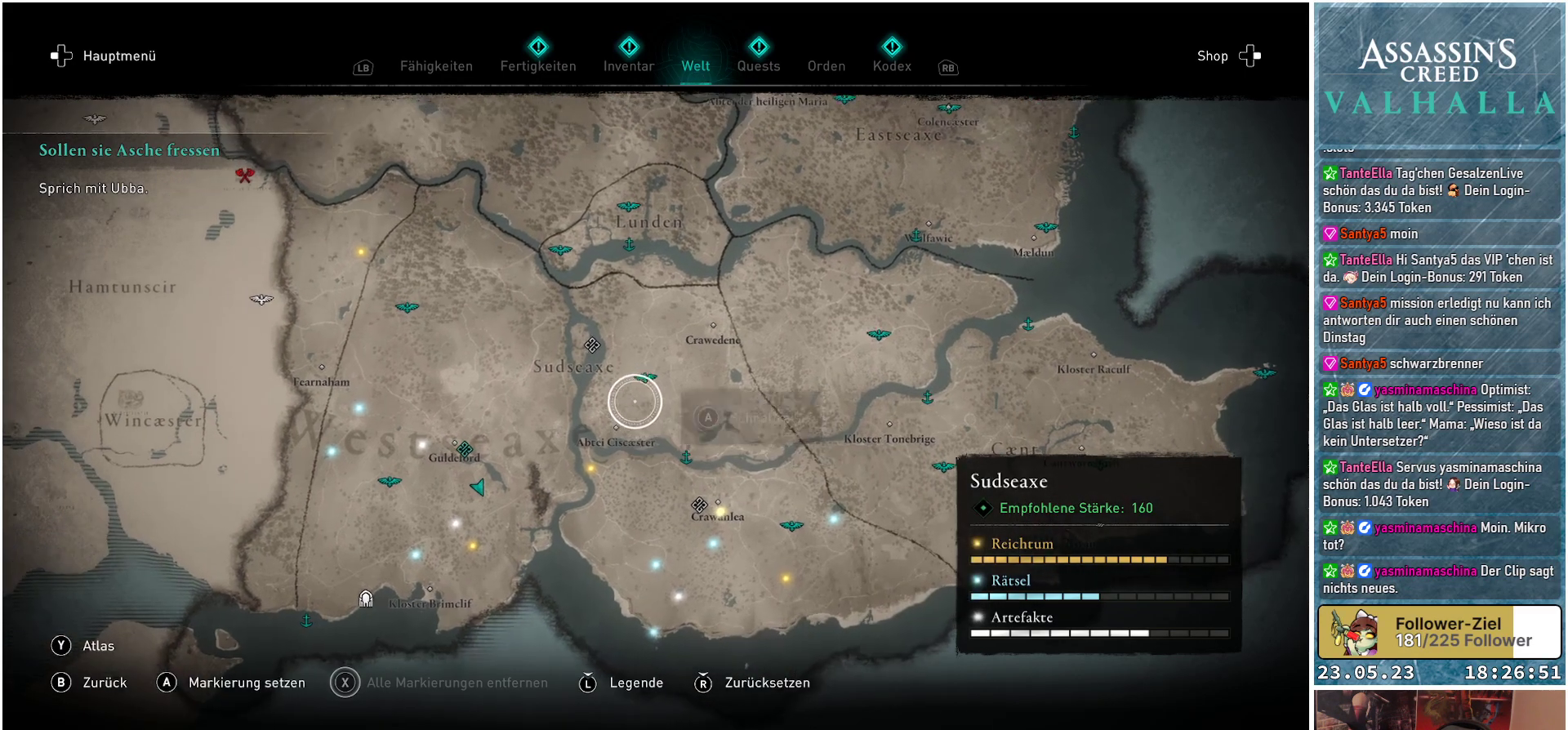
{"buttons": [], "left_stick": "center", "right_stick": "center", "events": [[100, "left_stick", "up-left"], [433, "left_stick", "center"]]}
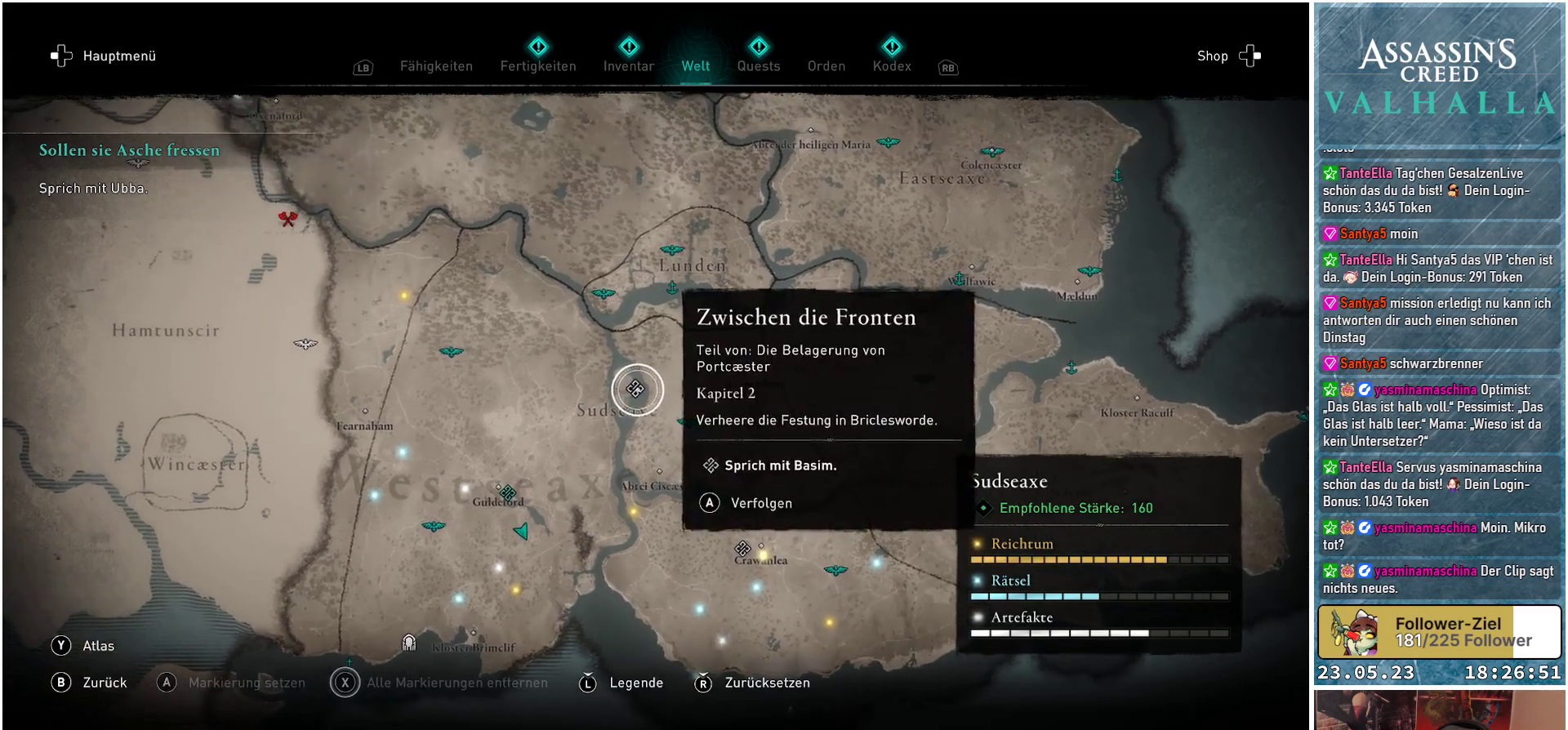
{"buttons": [], "left_stick": "center", "right_stick": "center", "events": []}
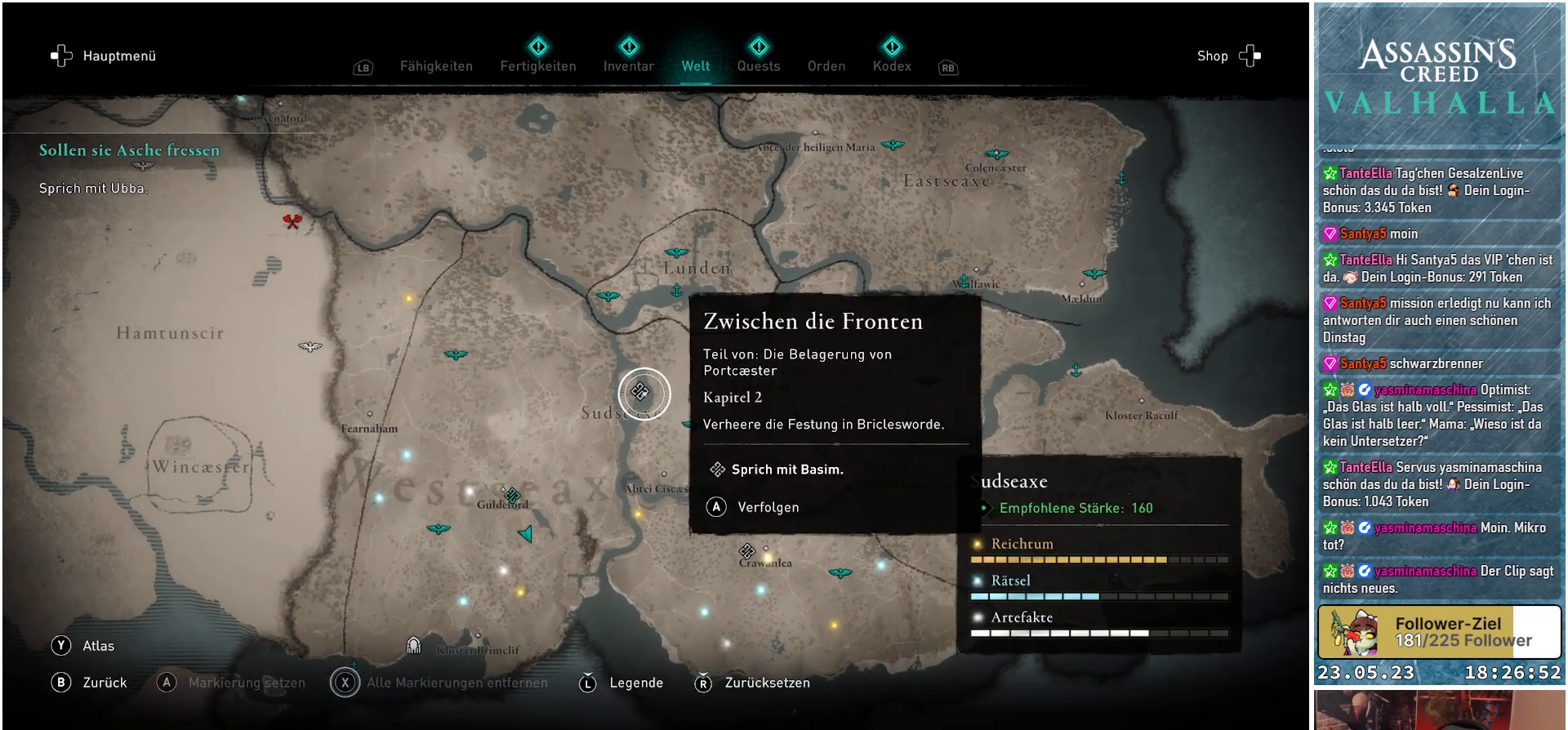
{"buttons": [], "left_stick": "center", "right_stick": "center", "events": []}
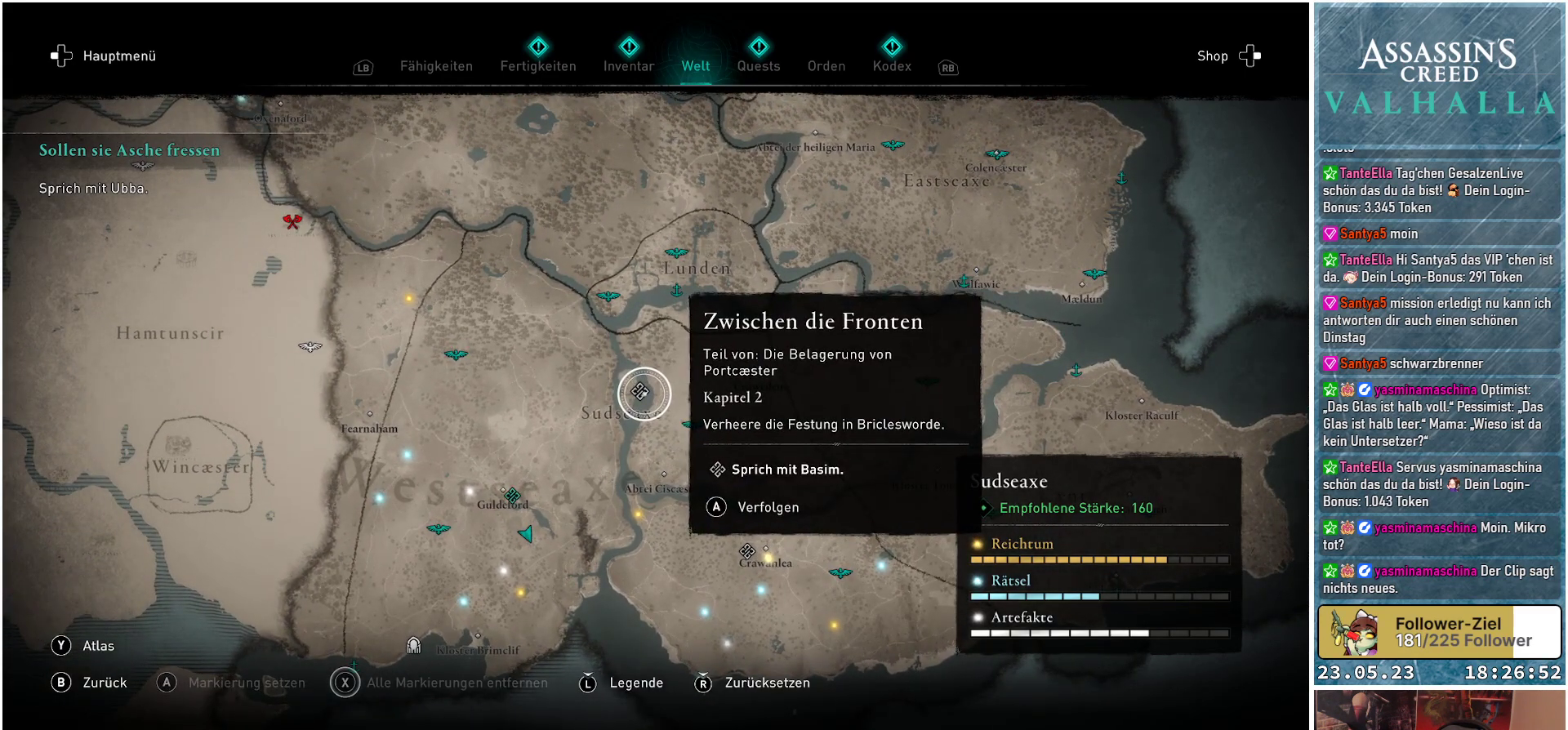
{"buttons": [], "left_stick": "center", "right_stick": "center", "events": []}
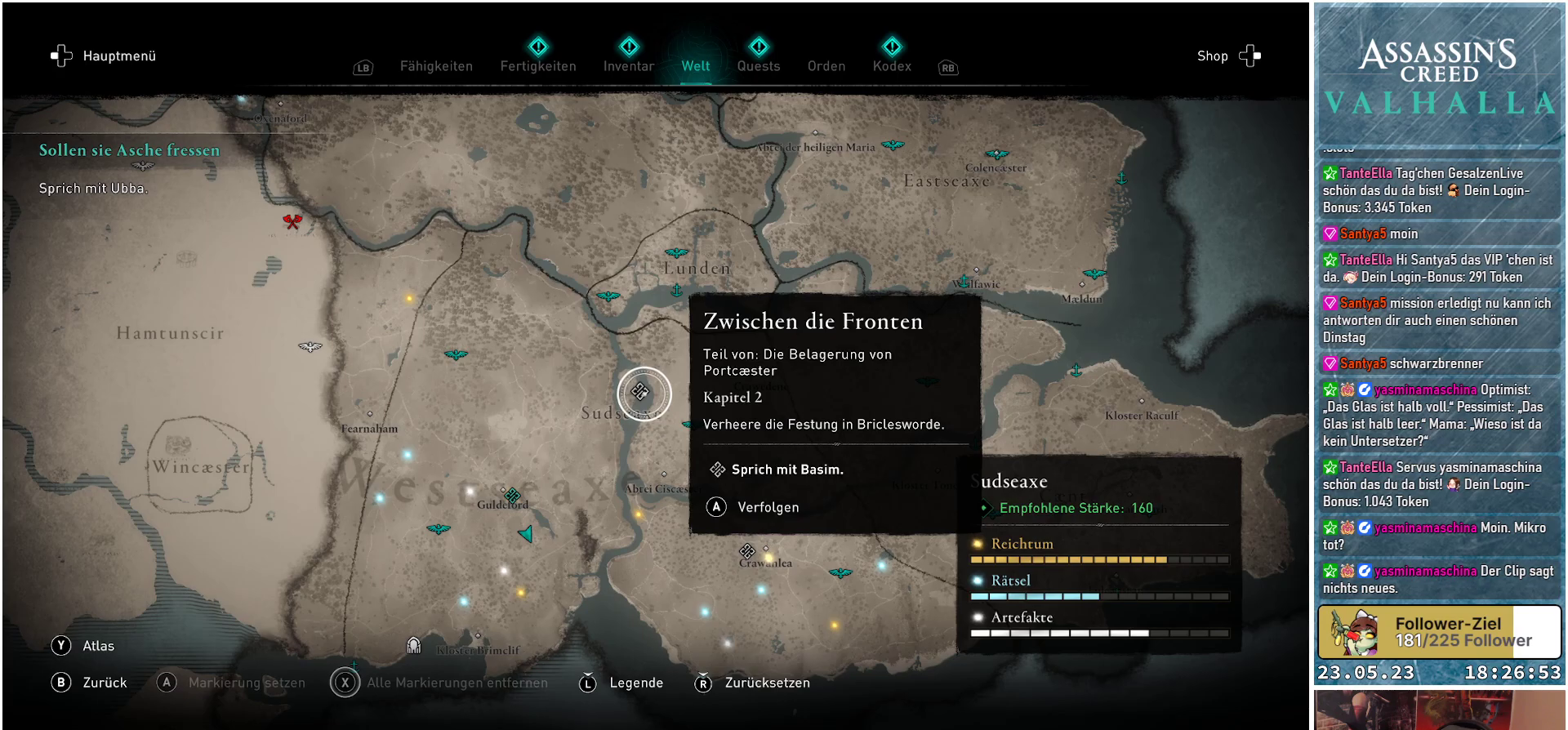
{"buttons": [], "left_stick": "center", "right_stick": "center", "events": []}
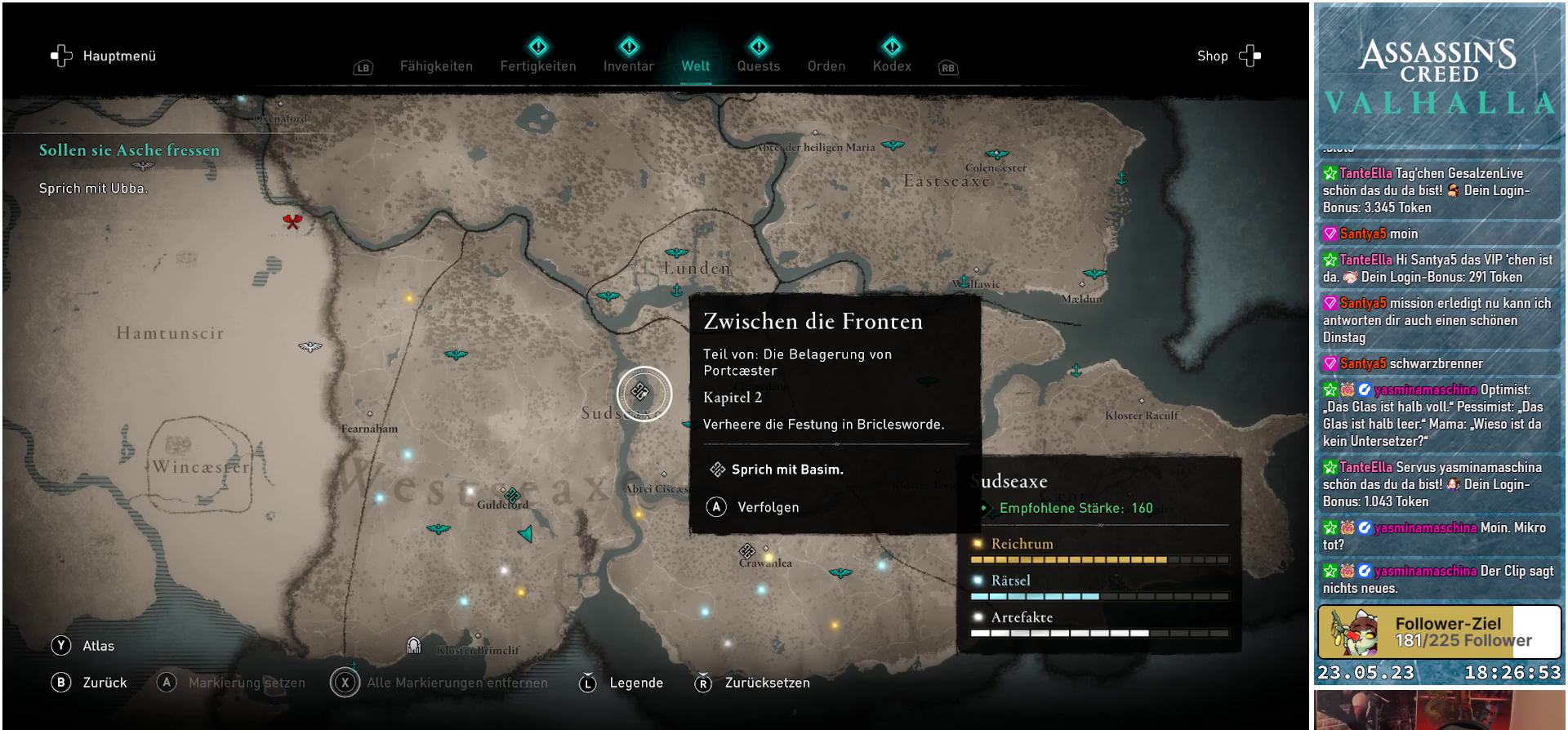
{"buttons": [], "left_stick": "center", "right_stick": "center", "events": []}
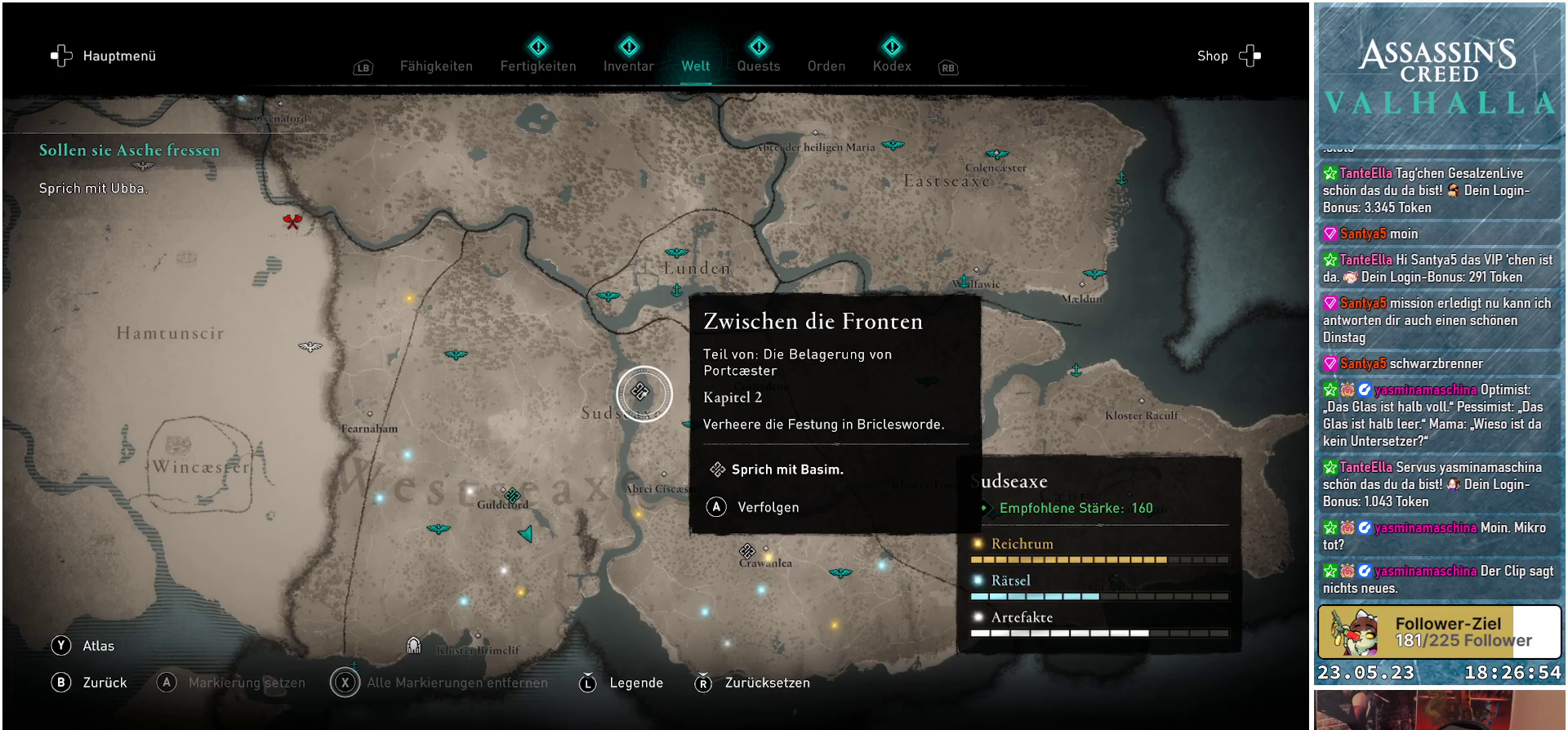
{"buttons": [], "left_stick": "center", "right_stick": "center", "events": []}
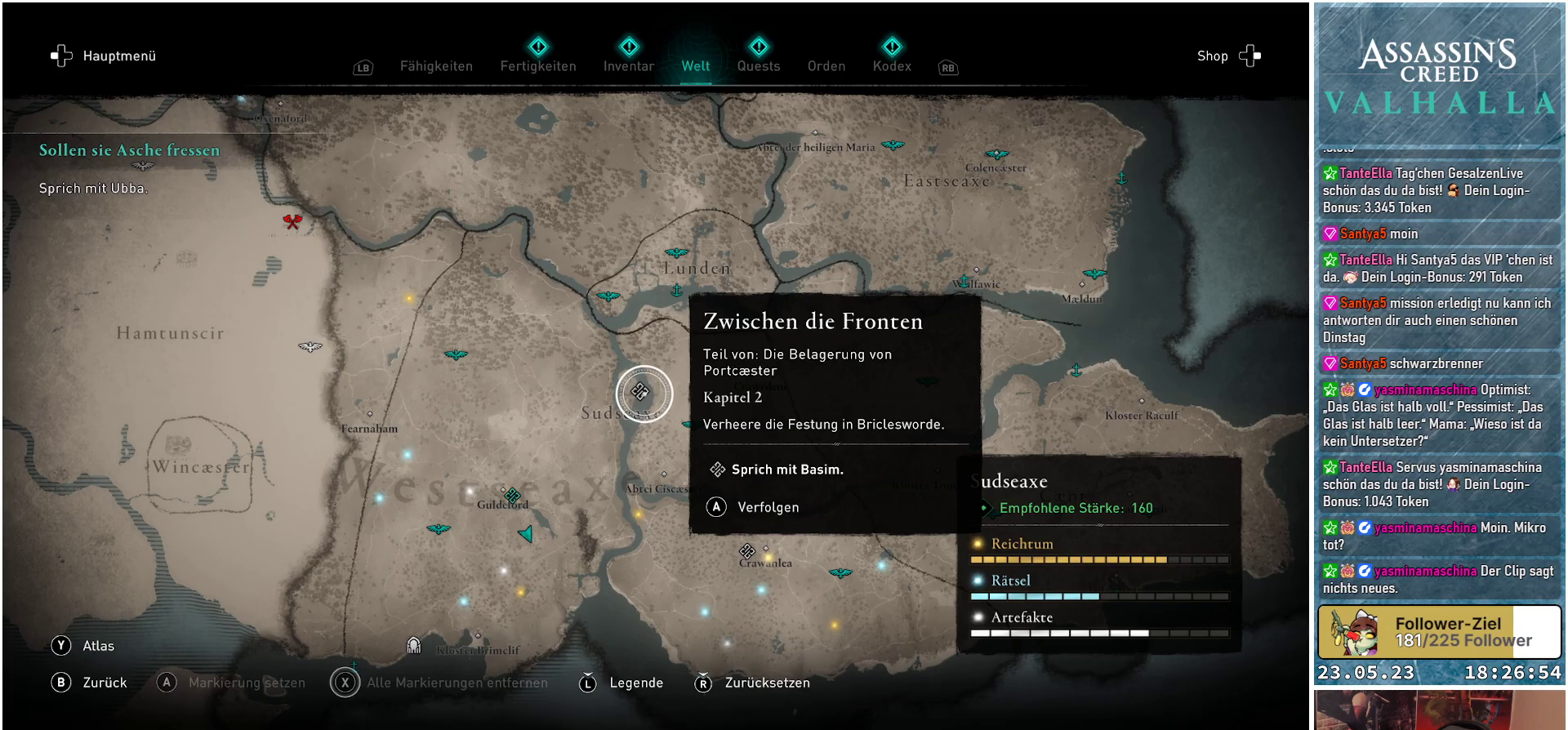
{"buttons": [], "left_stick": "down-right", "right_stick": "center", "events": [[383, "left_stick", "down-right"]]}
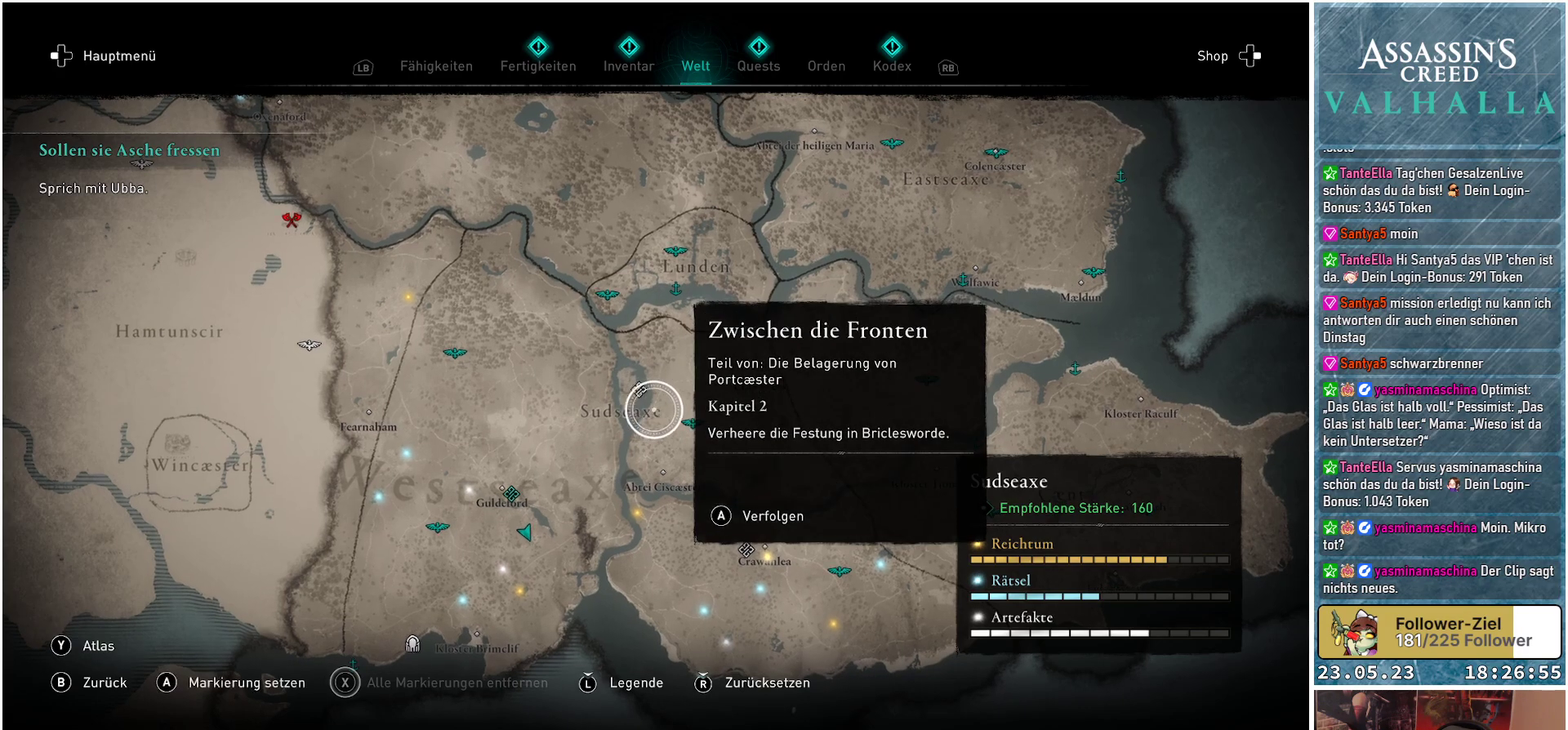
{"buttons": [], "left_stick": "center", "right_stick": "center", "events": [[500, "left_stick", "center"]]}
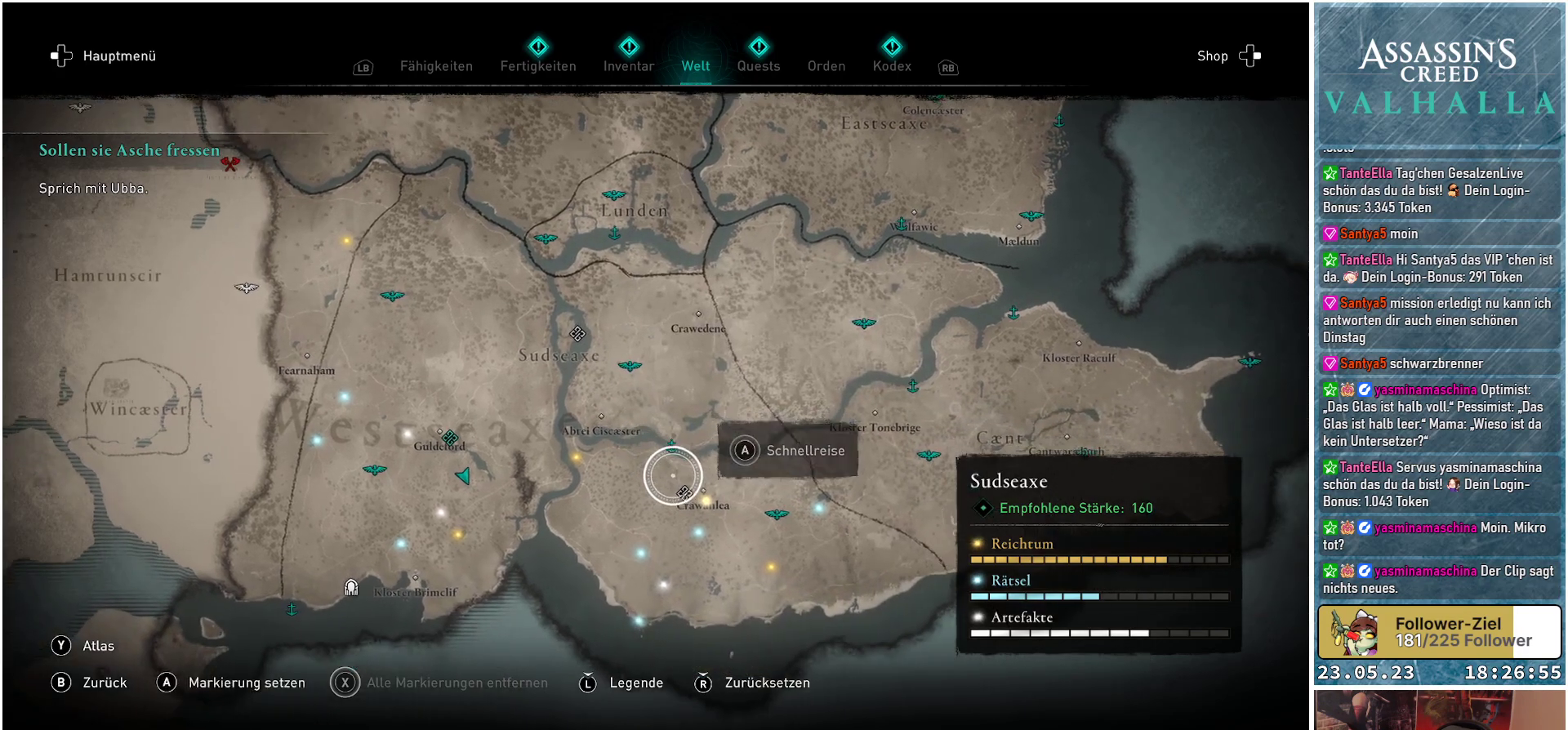
{"buttons": [], "left_stick": "center", "right_stick": "center", "events": [[150, "left_stick", "down-right"], [367, "left_stick", "center"]]}
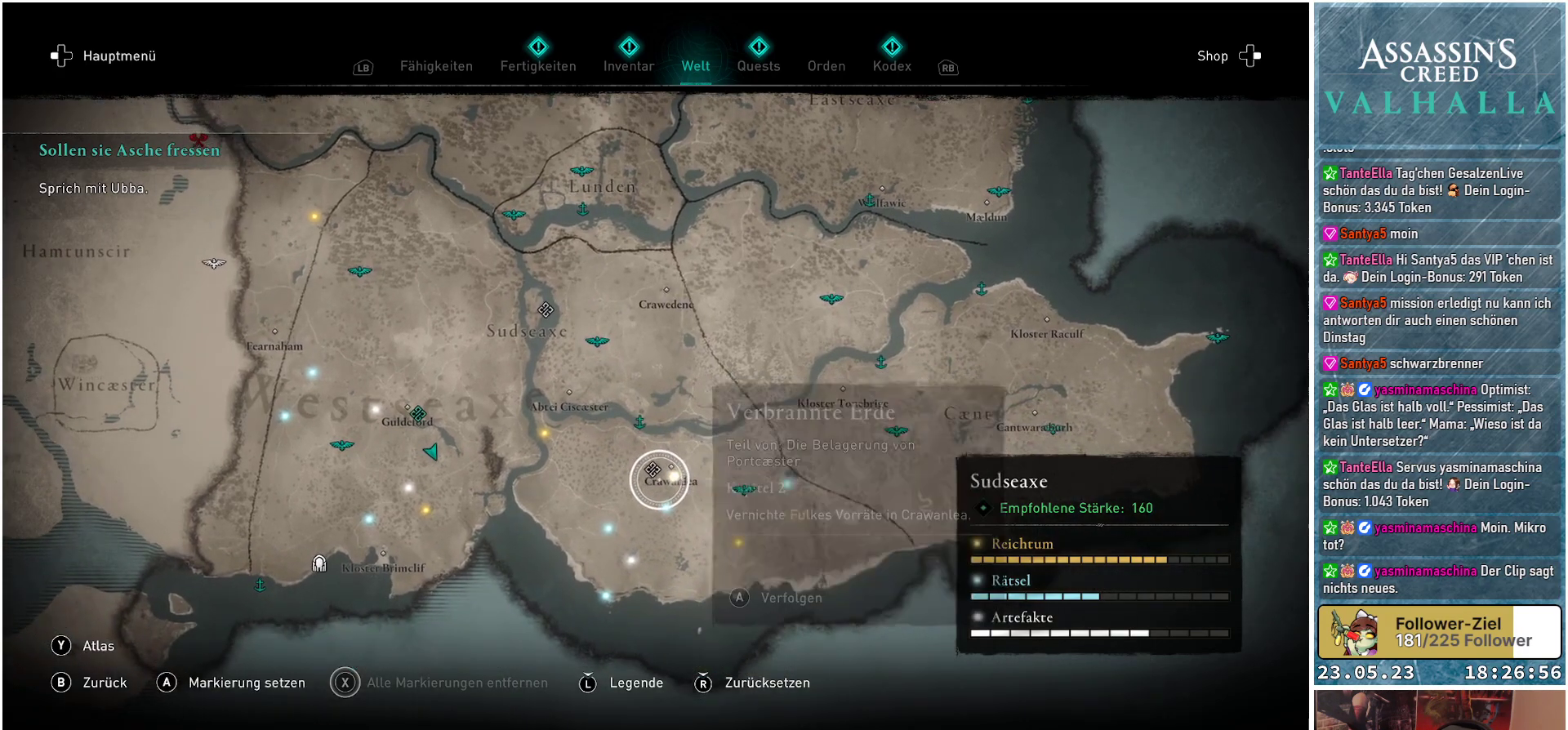
{"buttons": [], "left_stick": "center", "right_stick": "center", "events": [[167, "left_stick", "up-left"], [300, "left_stick", "center"]]}
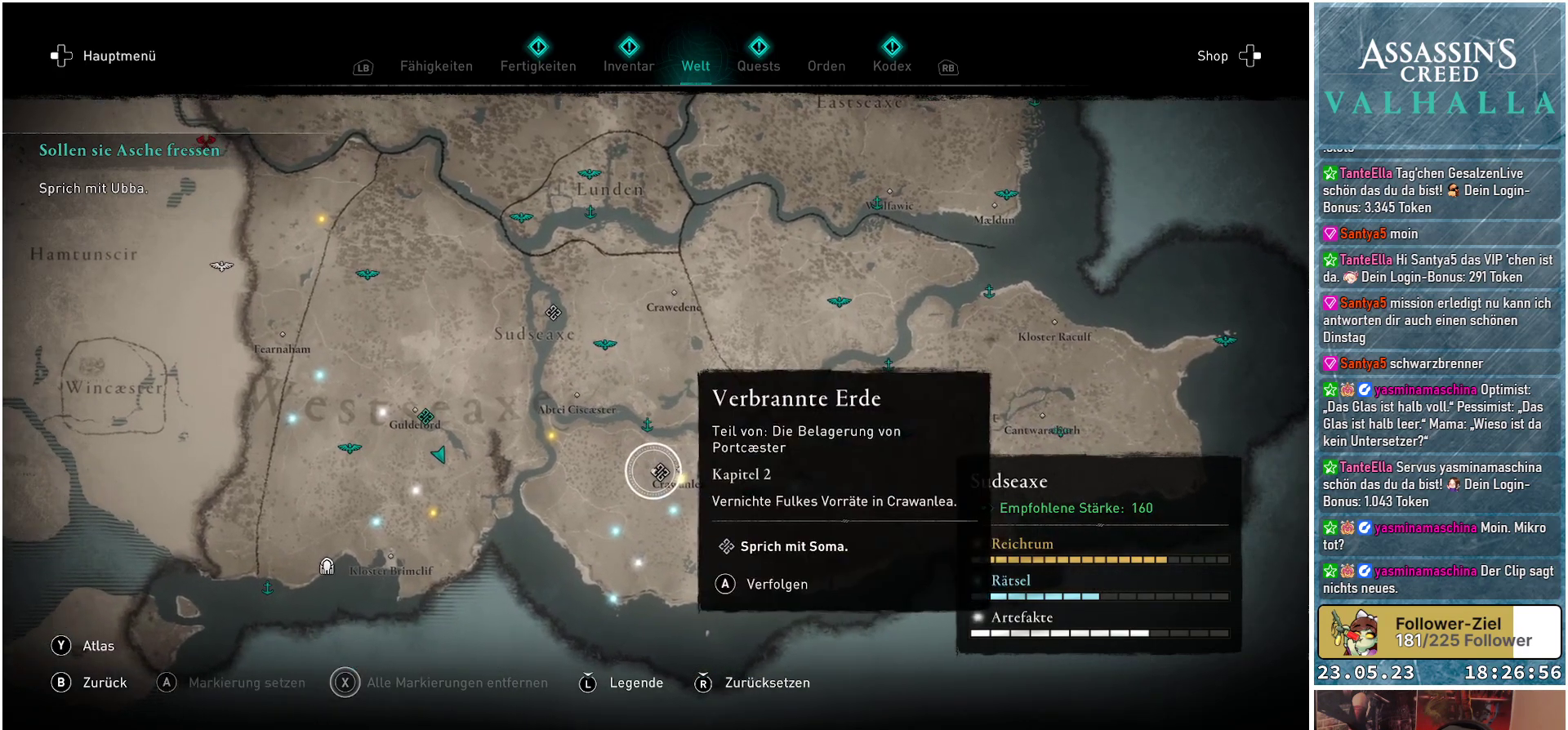
{"buttons": [], "left_stick": "center", "right_stick": "center", "events": []}
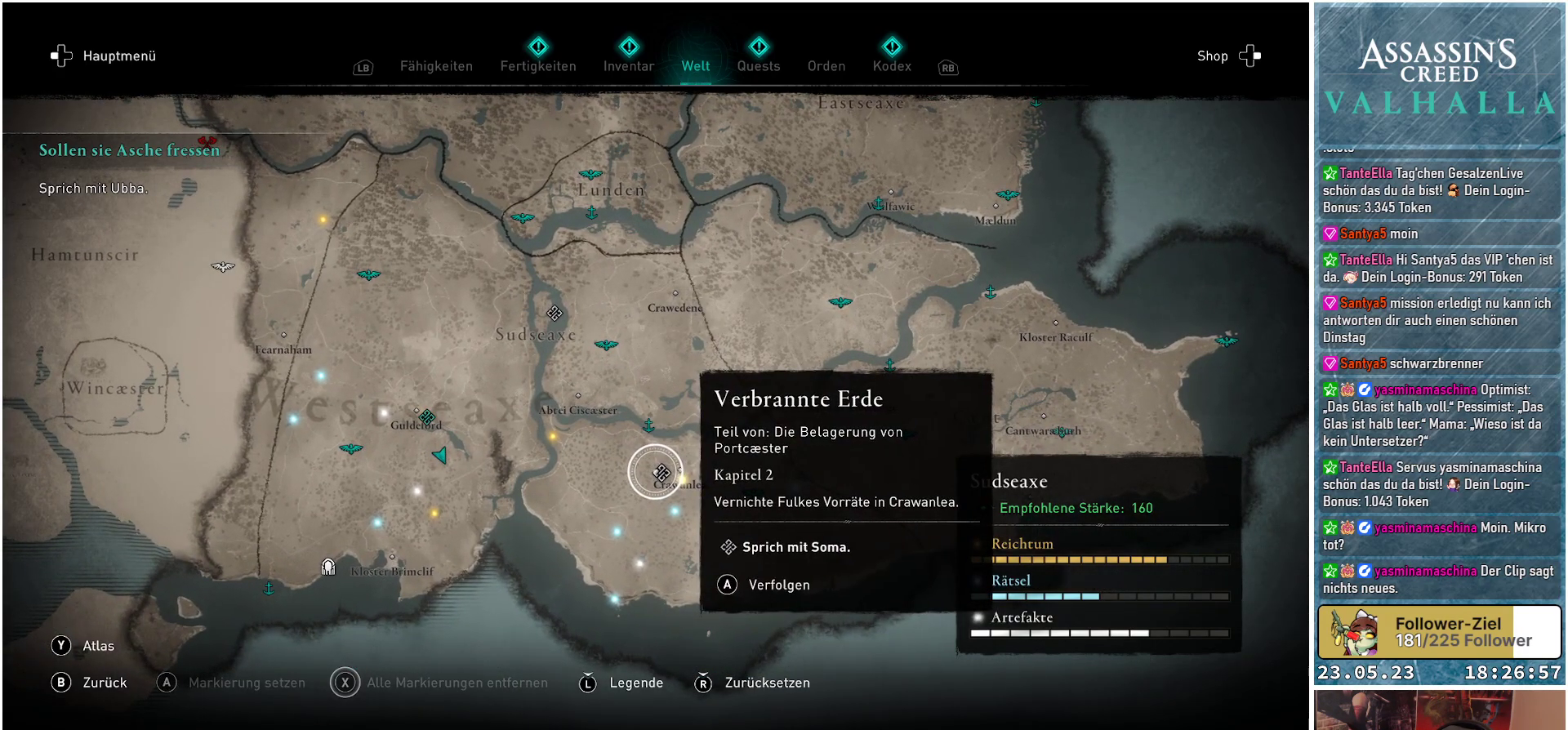
{"buttons": [], "left_stick": "center", "right_stick": "center", "events": []}
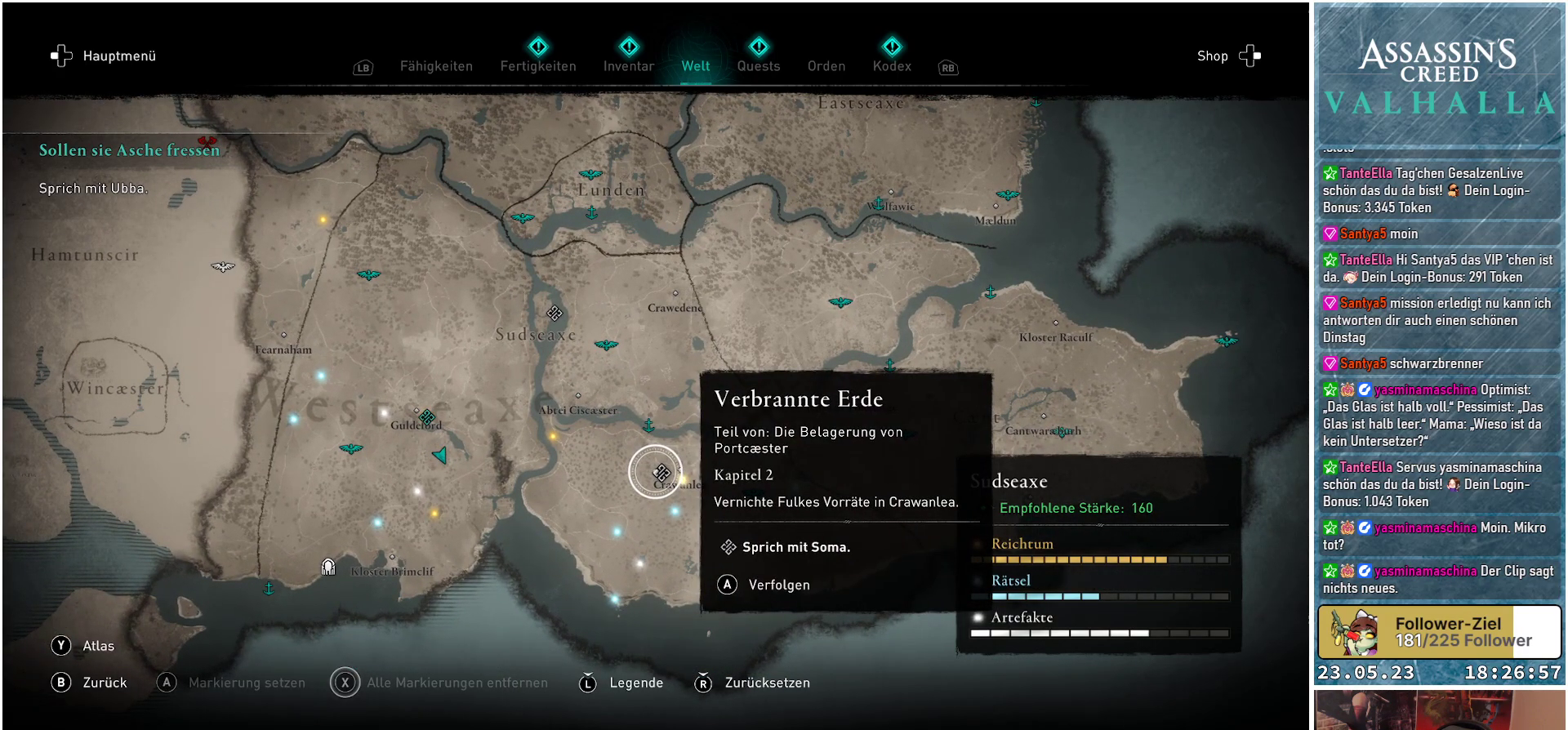
{"buttons": [], "left_stick": "center", "right_stick": "center", "events": []}
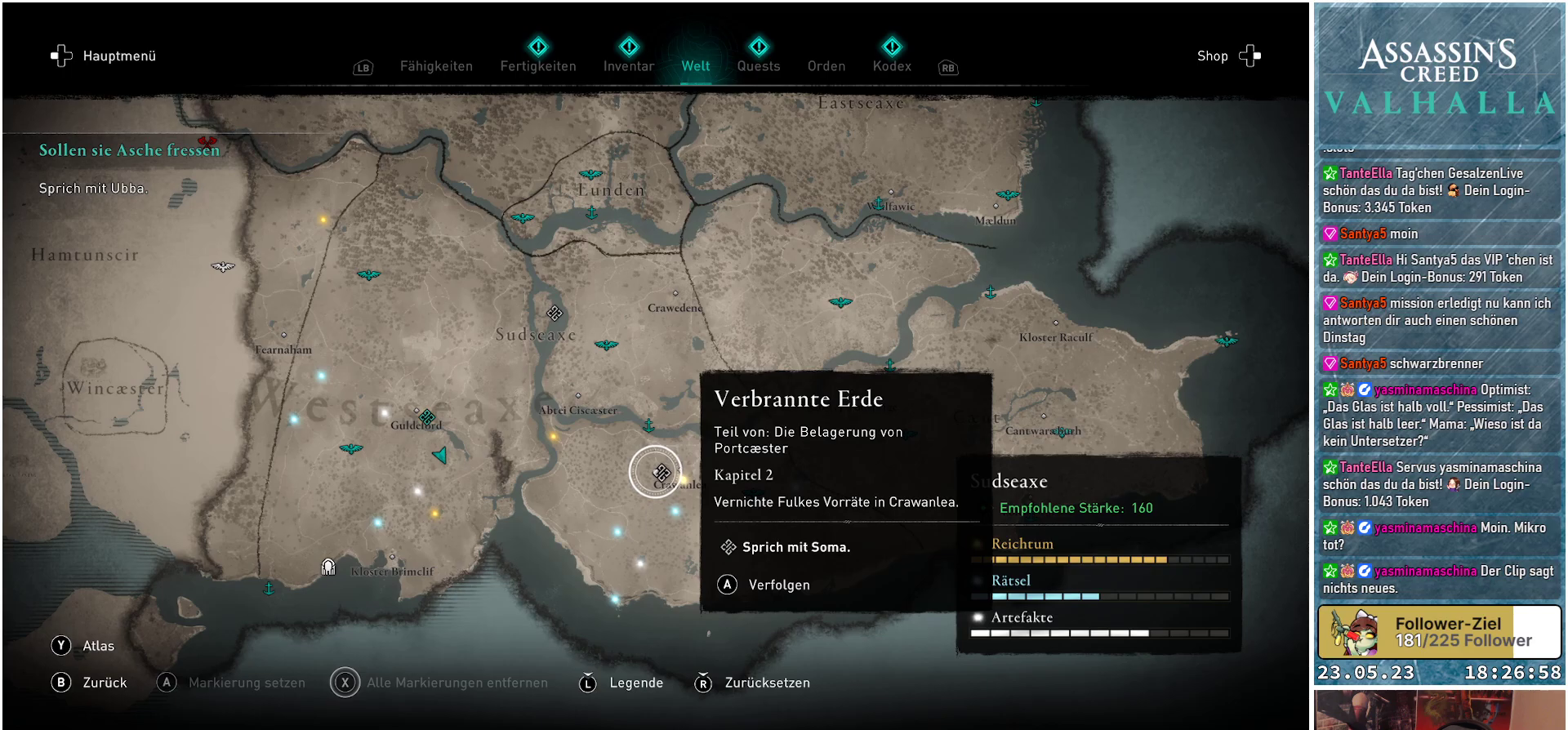
{"buttons": [], "left_stick": "up-left", "right_stick": "center", "events": [[150, "left_stick", "left"], [450, "left_stick", "up-left"]]}
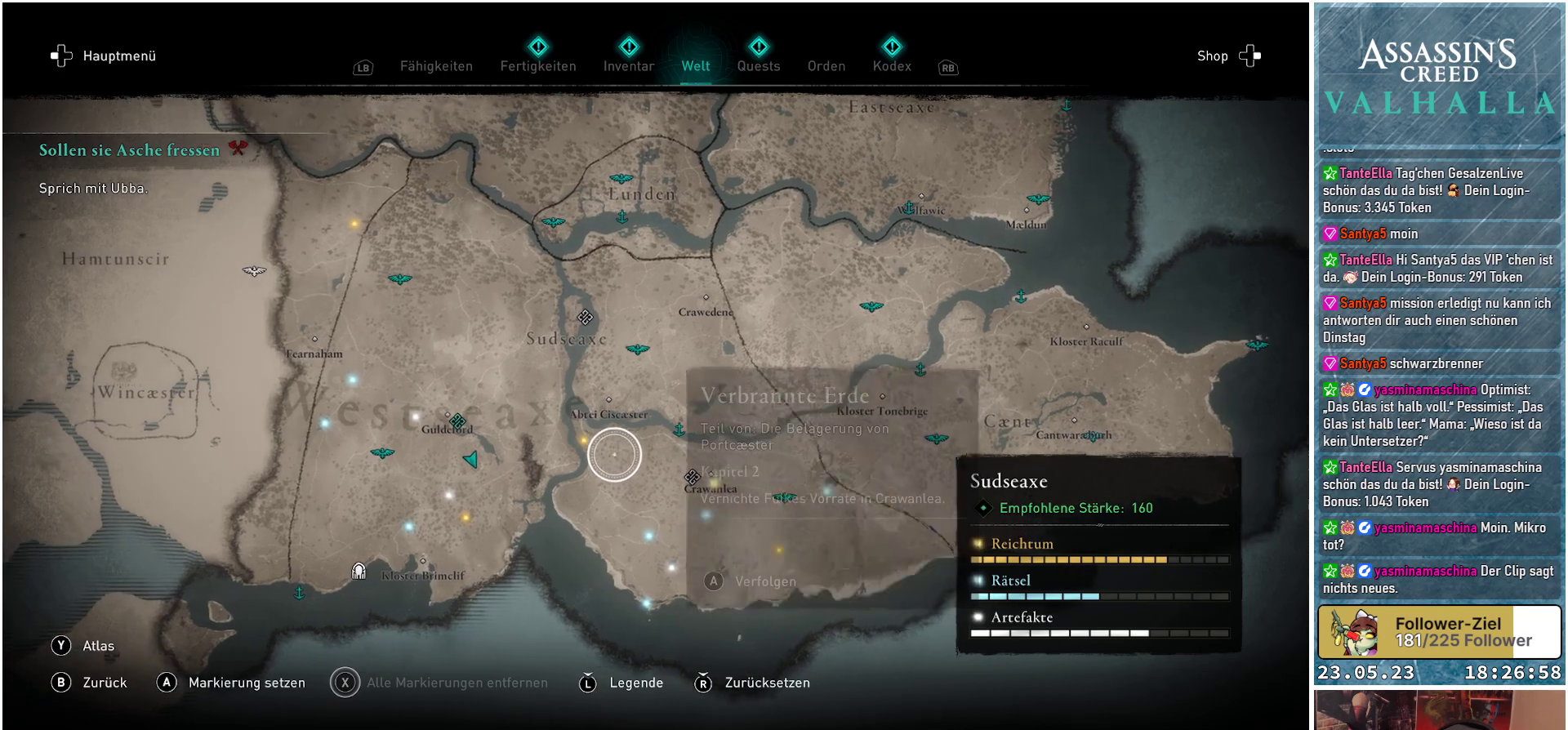
{"buttons": [], "left_stick": "center", "right_stick": "center", "events": [[417, "left_stick", "center"]]}